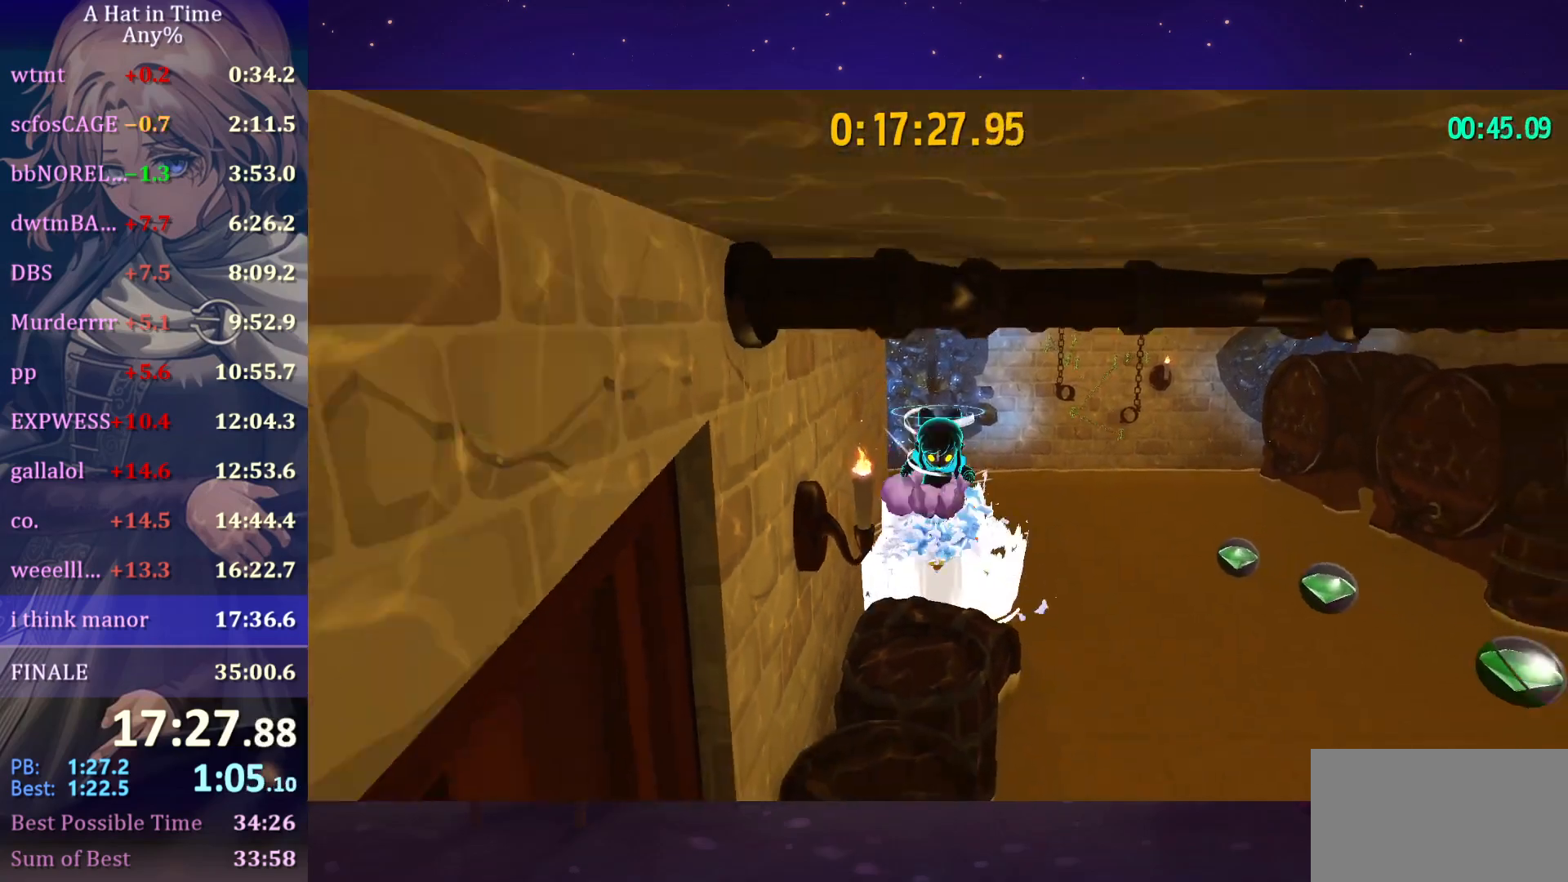
Gameplay with keyboard and mouse; each line is a JSON object with the keys and mouse buttons held at the frame after it. "events" lists presses ("down") and releases ("up") of "a", "alt", "c", "caps_lock", "ctrl", "d", "e", "f", "g", "q", "r", "s", "shift", "space", "t", "tab", "v", "w", "x", "z", "mouse_left", "mouse_wheel" and "mouse_right" between this image and that frame as [ms after this image, input, new state], when the widget could be followed in between. "mouse_left", "mouse_wheel", "mouse_right" = the "left", "wheel", "right" buttons of the "mouse" list. No other keys are recorded. "wheel" means that the mouse wheel is clicked or scrolled. "mouse_move" is the direction in which the mouse moves at that frame (one of eight, or "still"), when it could be read.
{"keys": ["s"], "mouse": ["wheel"], "mouse_move": "still", "events": [[150, "space", "up"]]}
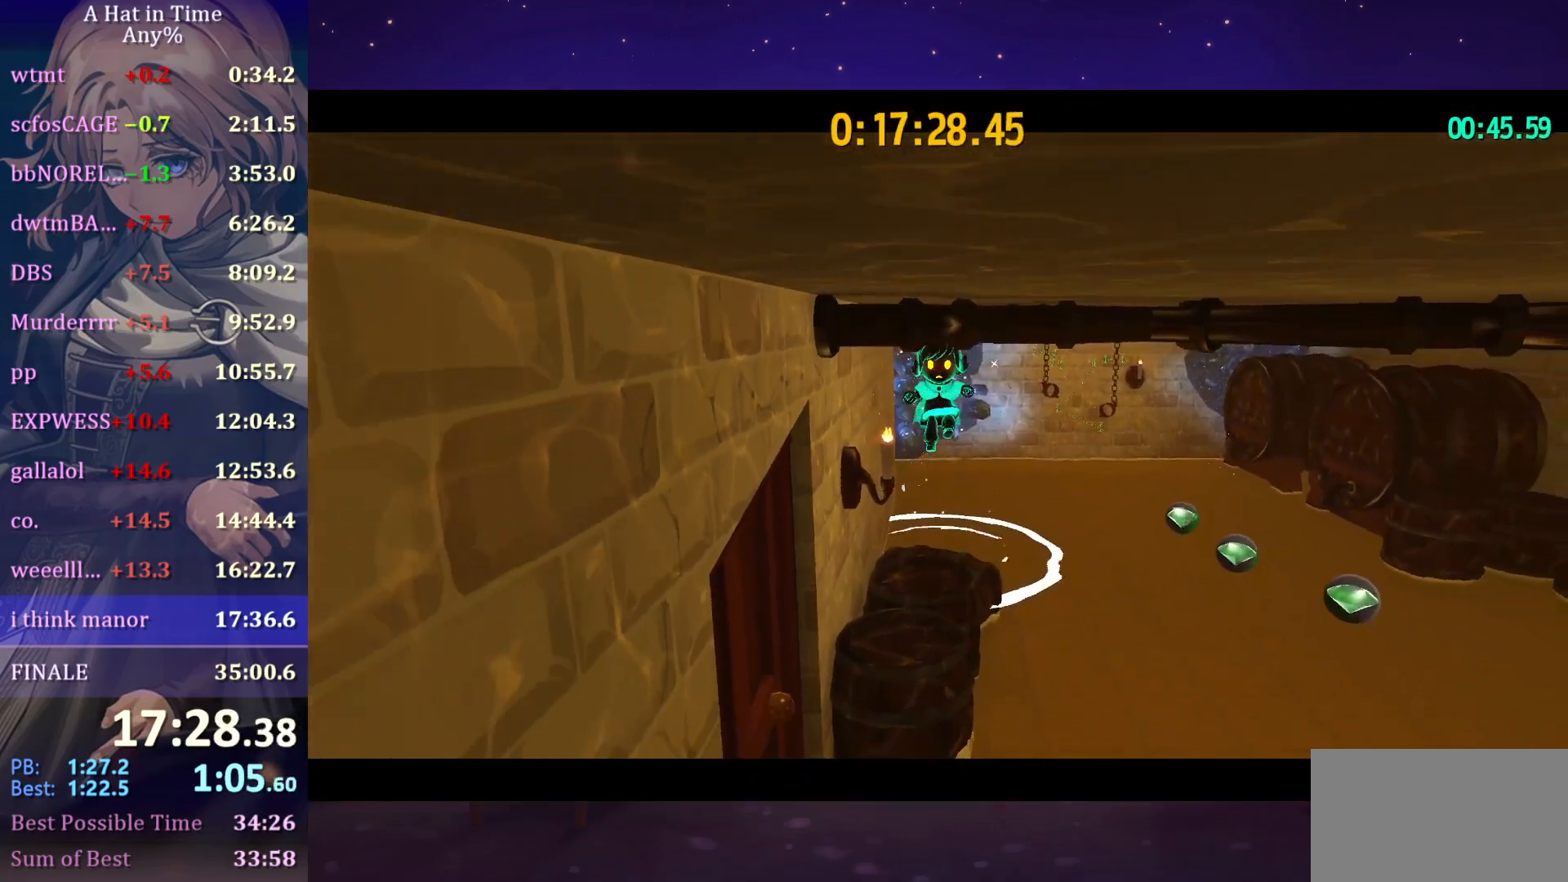
{"keys": ["s"], "mouse": ["wheel"], "mouse_move": "up-left", "events": []}
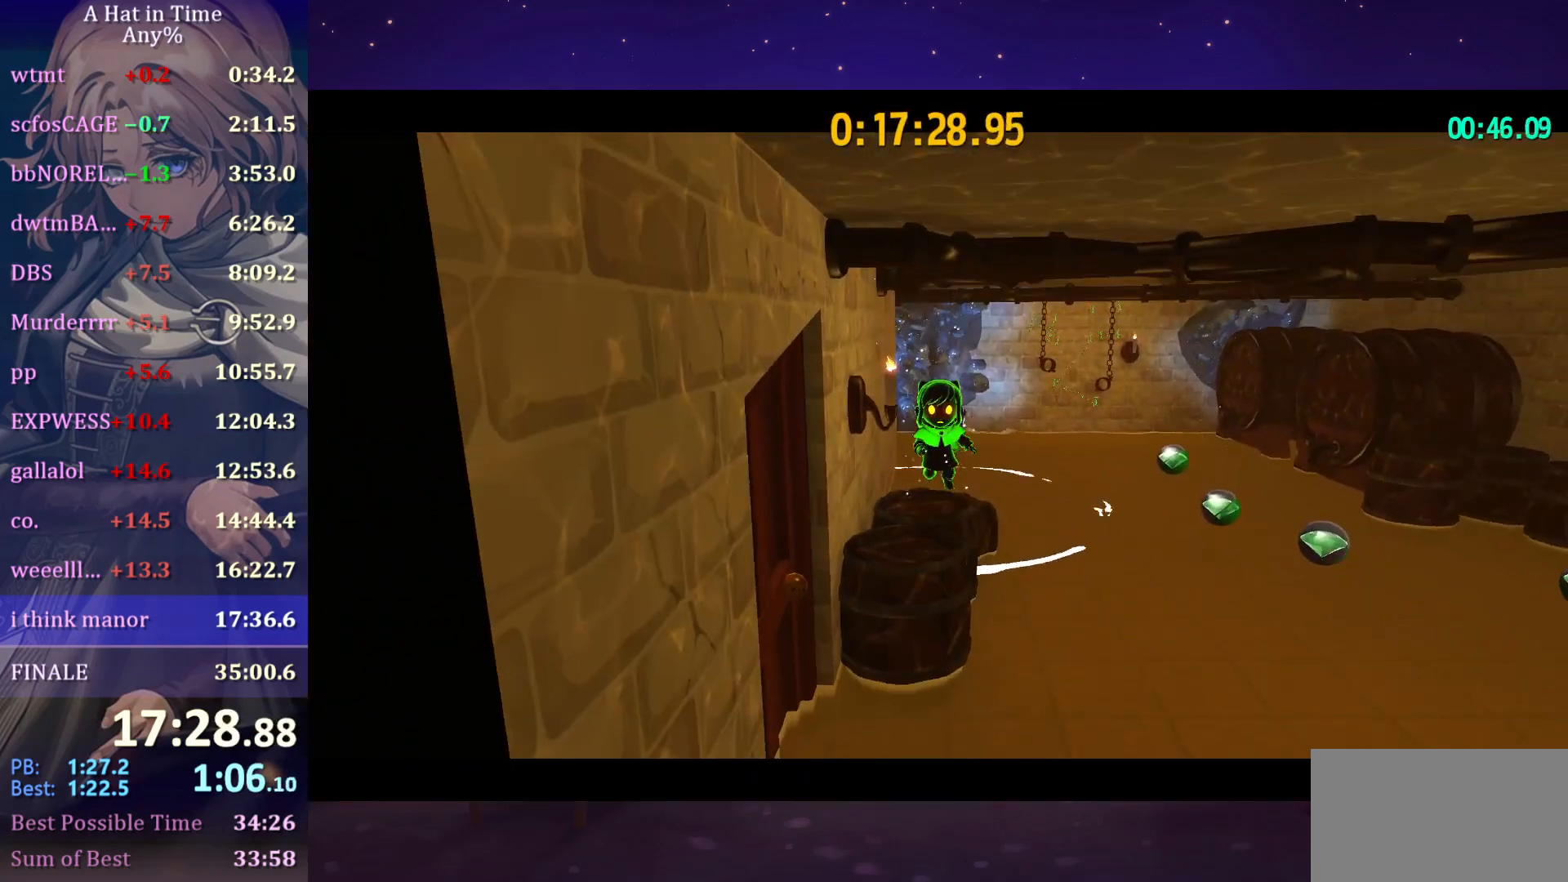
{"keys": ["s"], "mouse": ["wheel"], "mouse_move": "still", "events": []}
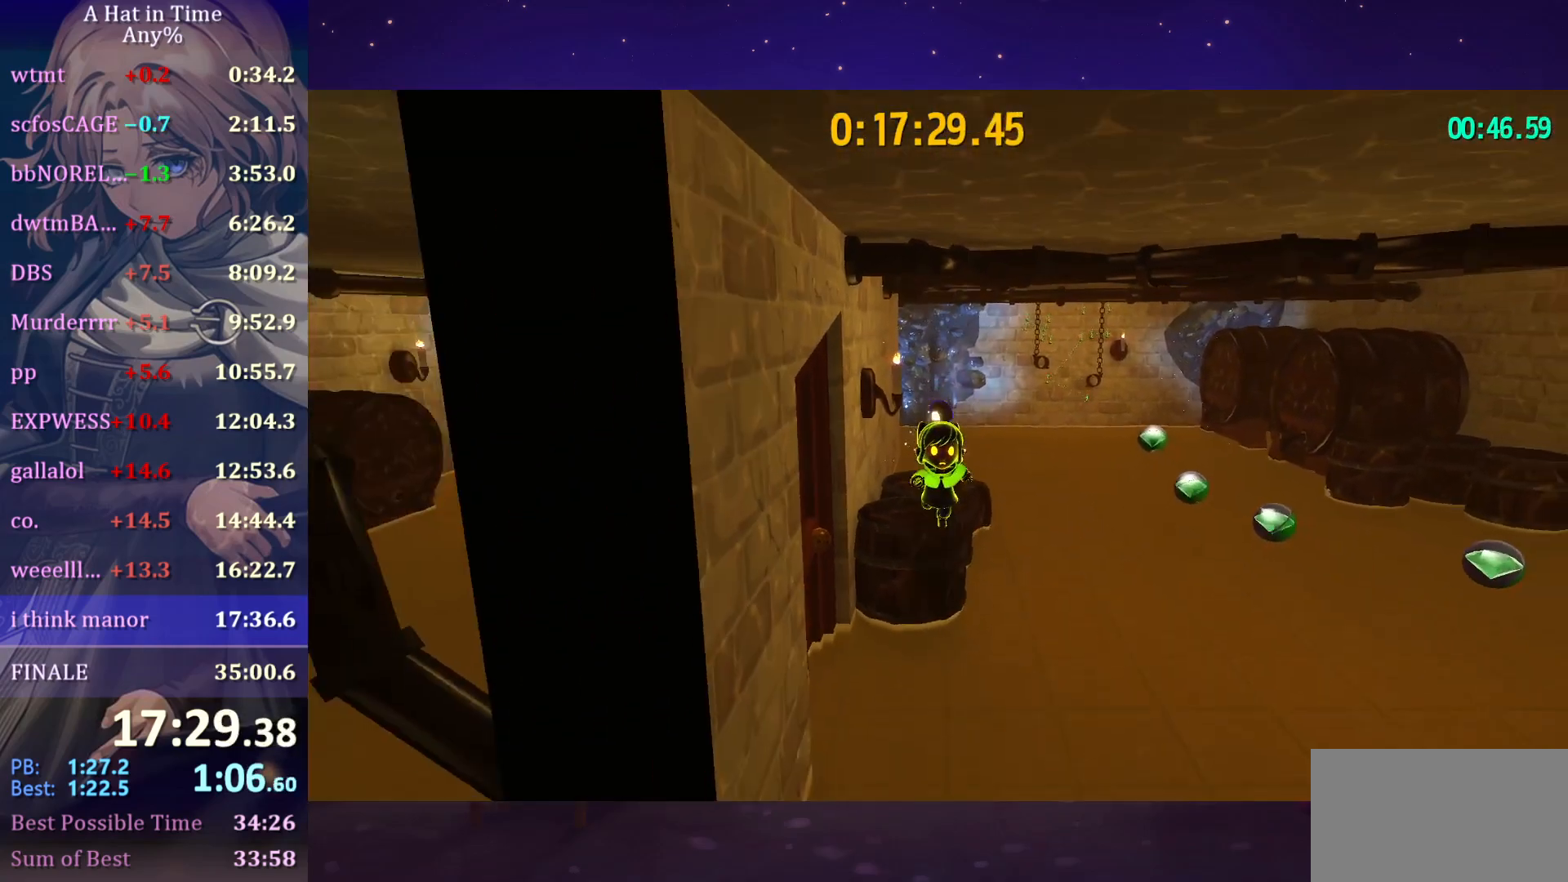
{"keys": ["a", "w"], "mouse": ["wheel"], "mouse_move": "still", "events": [[250, "s", "up"], [350, "a", "down"], [383, "w", "down"]]}
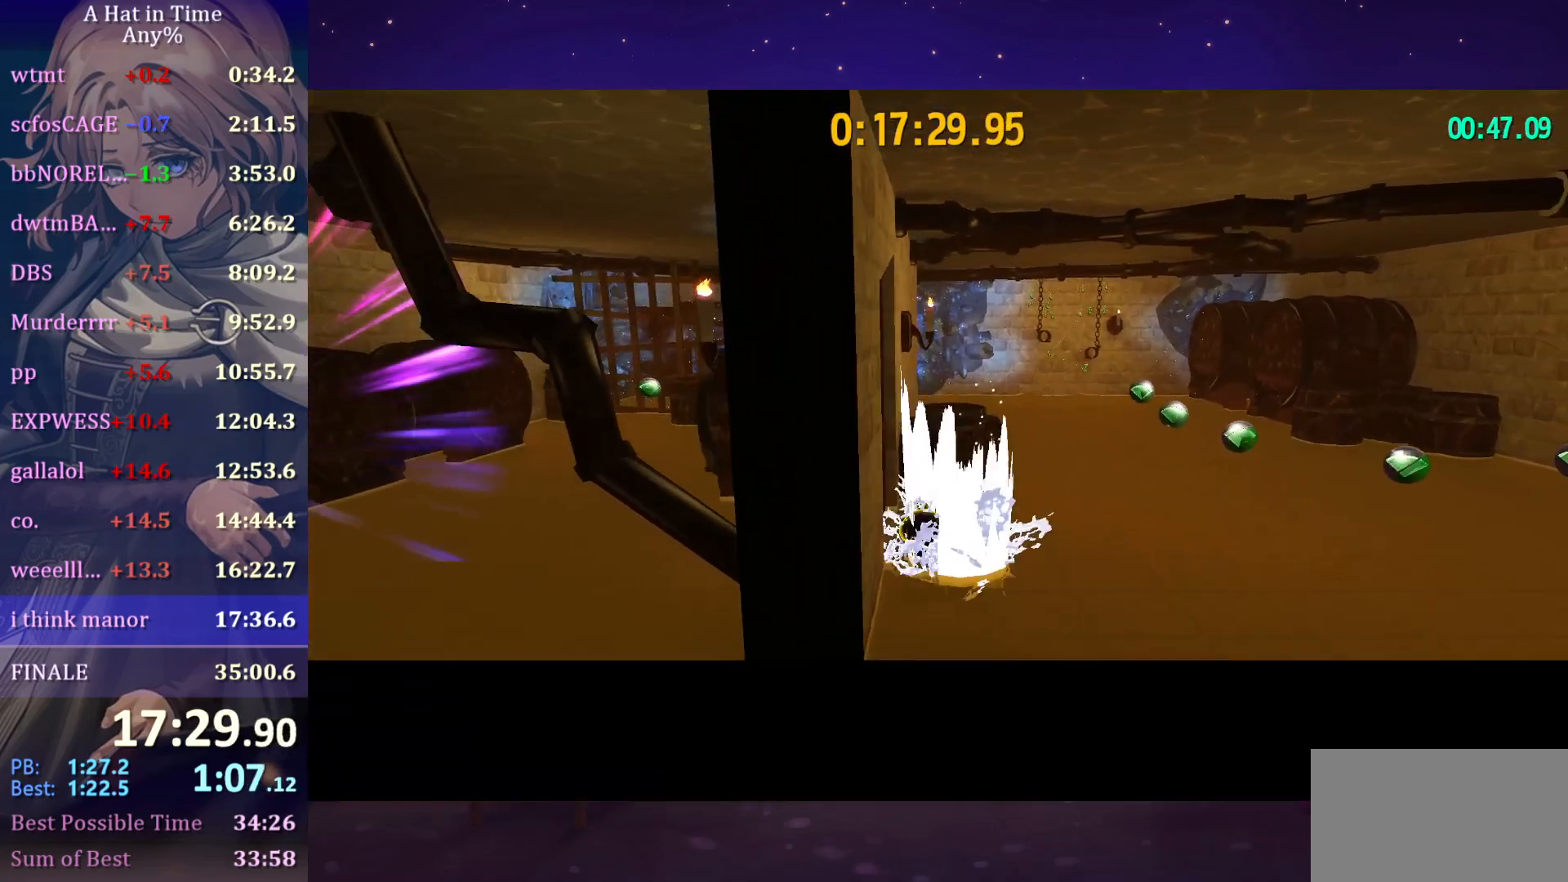
{"keys": ["a"], "mouse": ["wheel"], "mouse_move": "still", "events": [[250, "w", "up"]]}
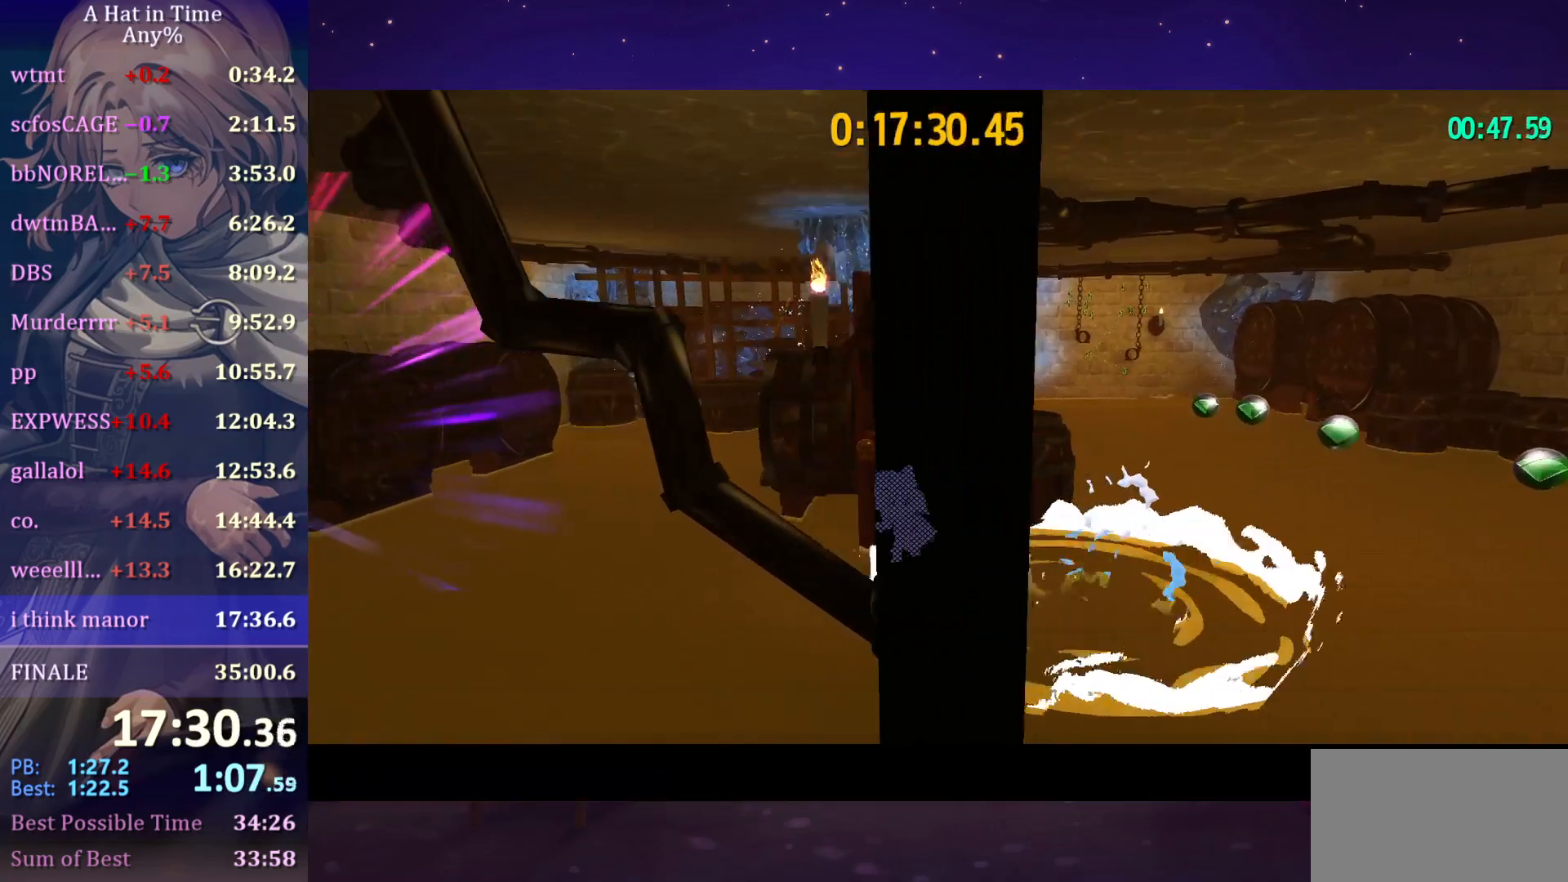
{"keys": ["a"], "mouse": ["wheel"], "mouse_move": "still", "events": []}
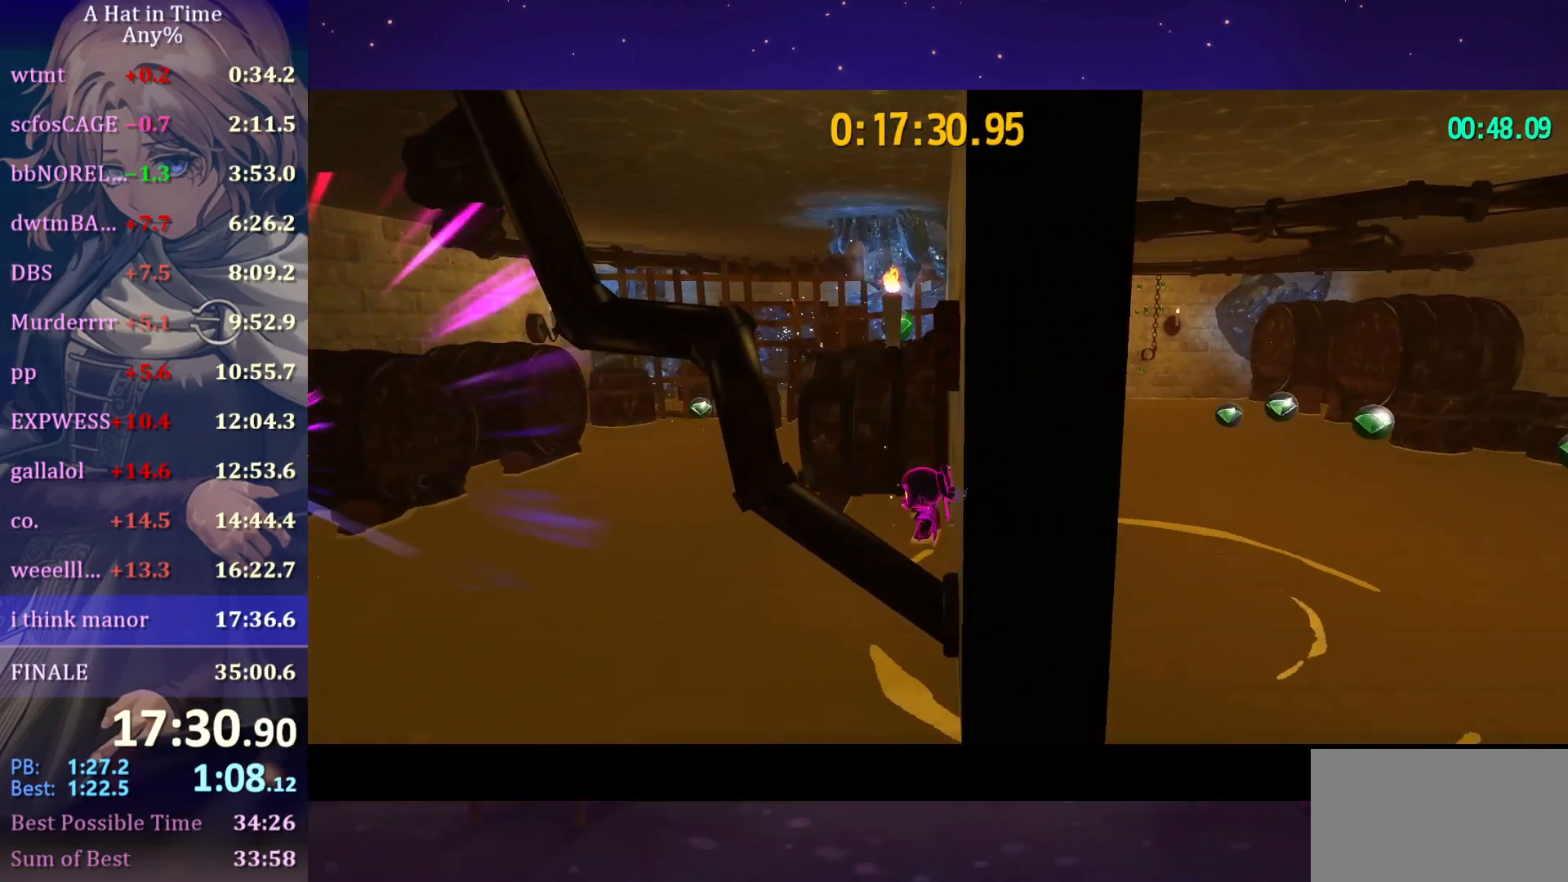
{"keys": ["a", "w"], "mouse": ["wheel"], "mouse_move": "still", "events": [[500, "w", "down"]]}
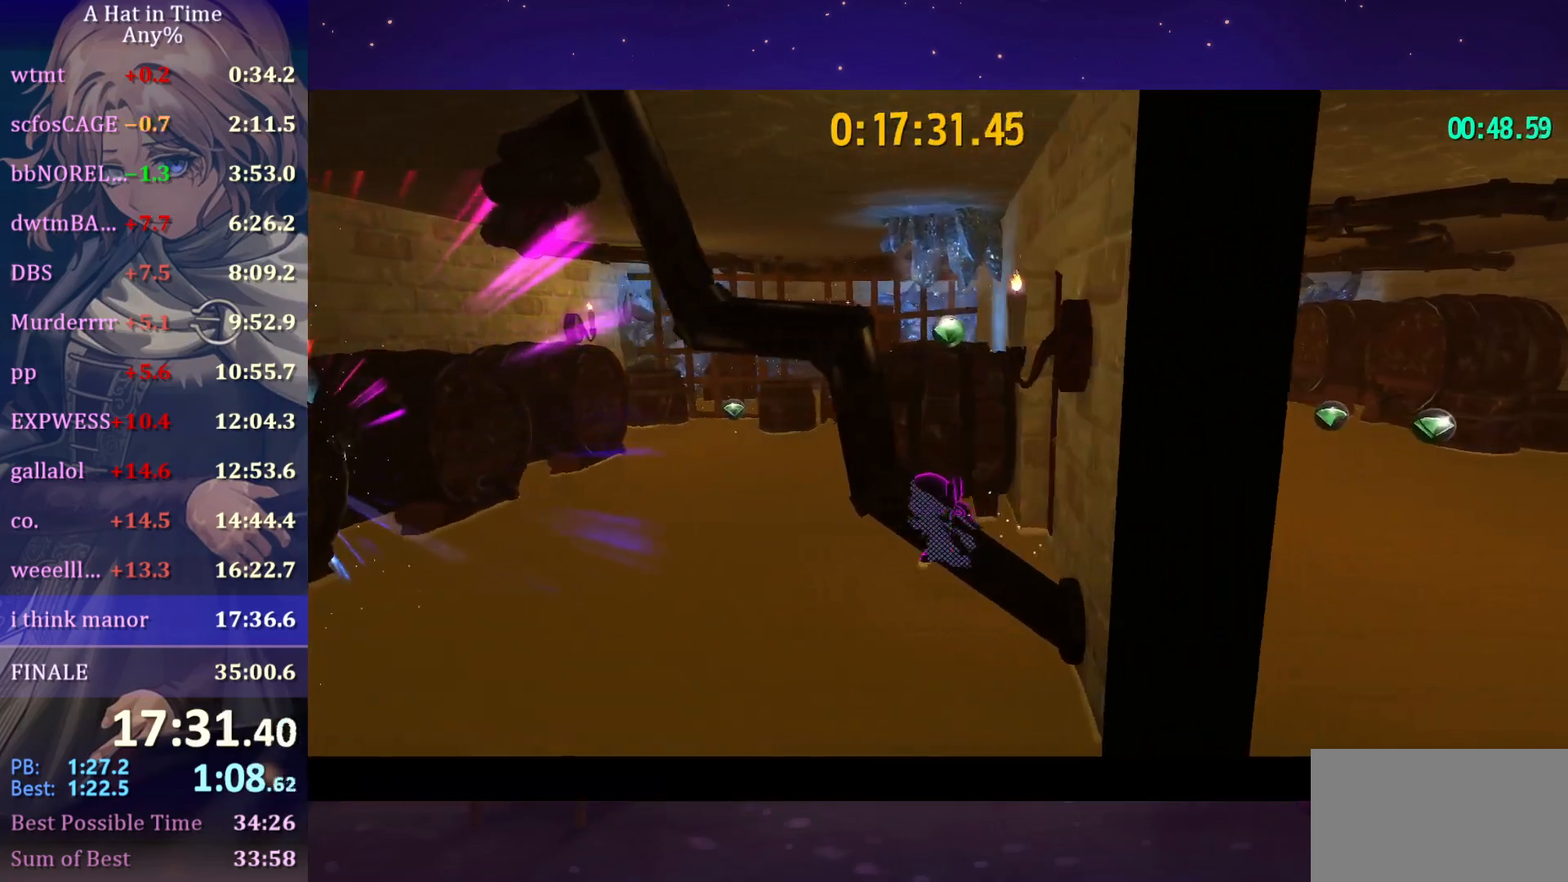
{"keys": ["a"], "mouse": ["wheel"], "mouse_move": "still", "events": [[17, "w", "up"]]}
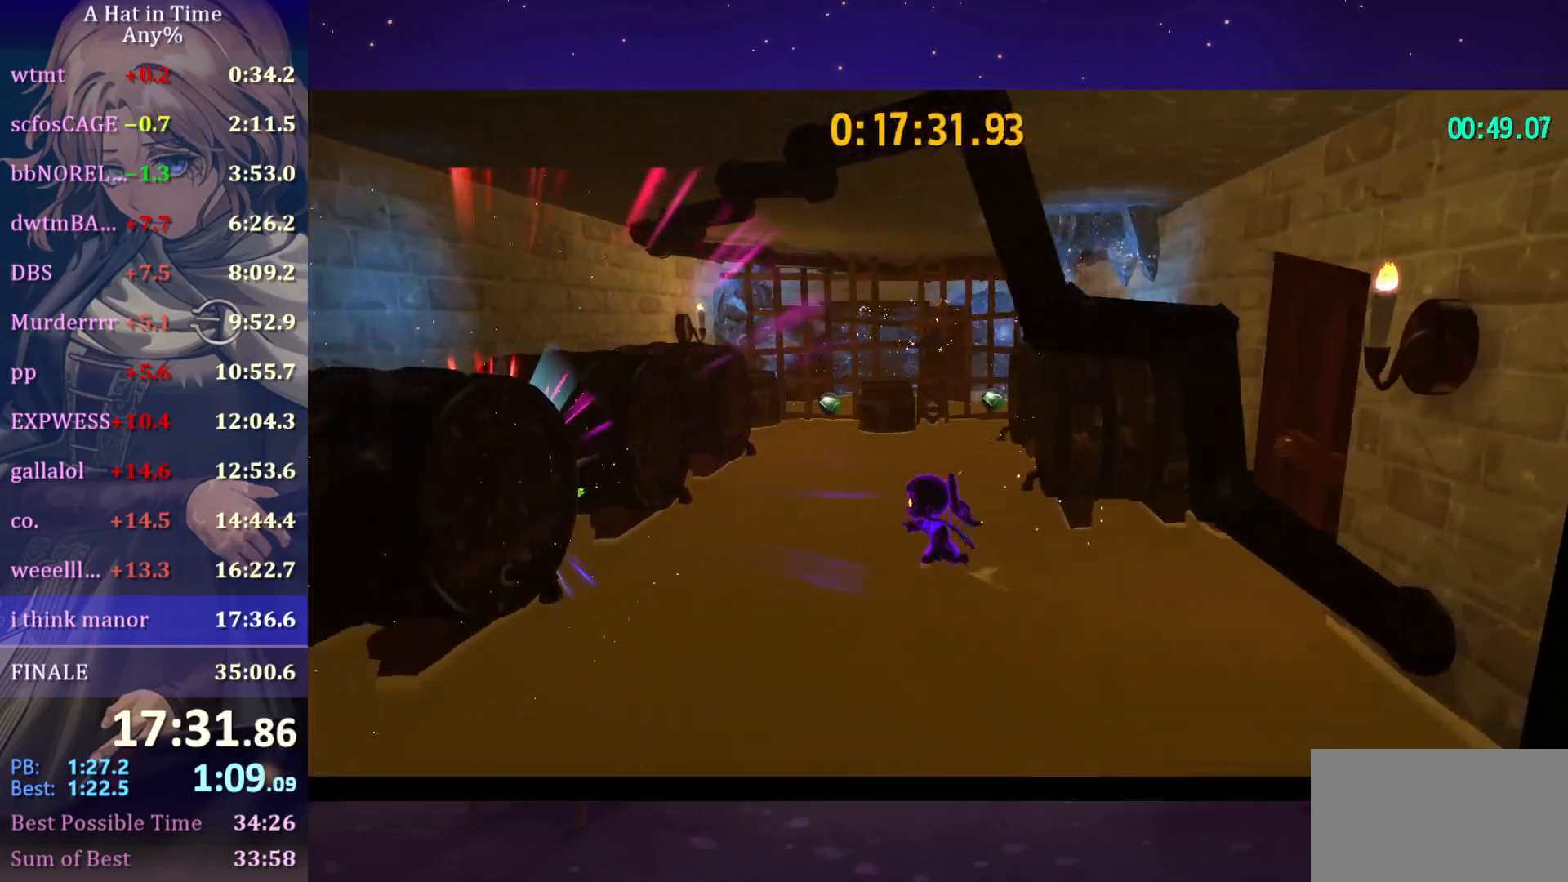
{"keys": ["a"], "mouse": ["wheel"], "mouse_move": "still", "events": []}
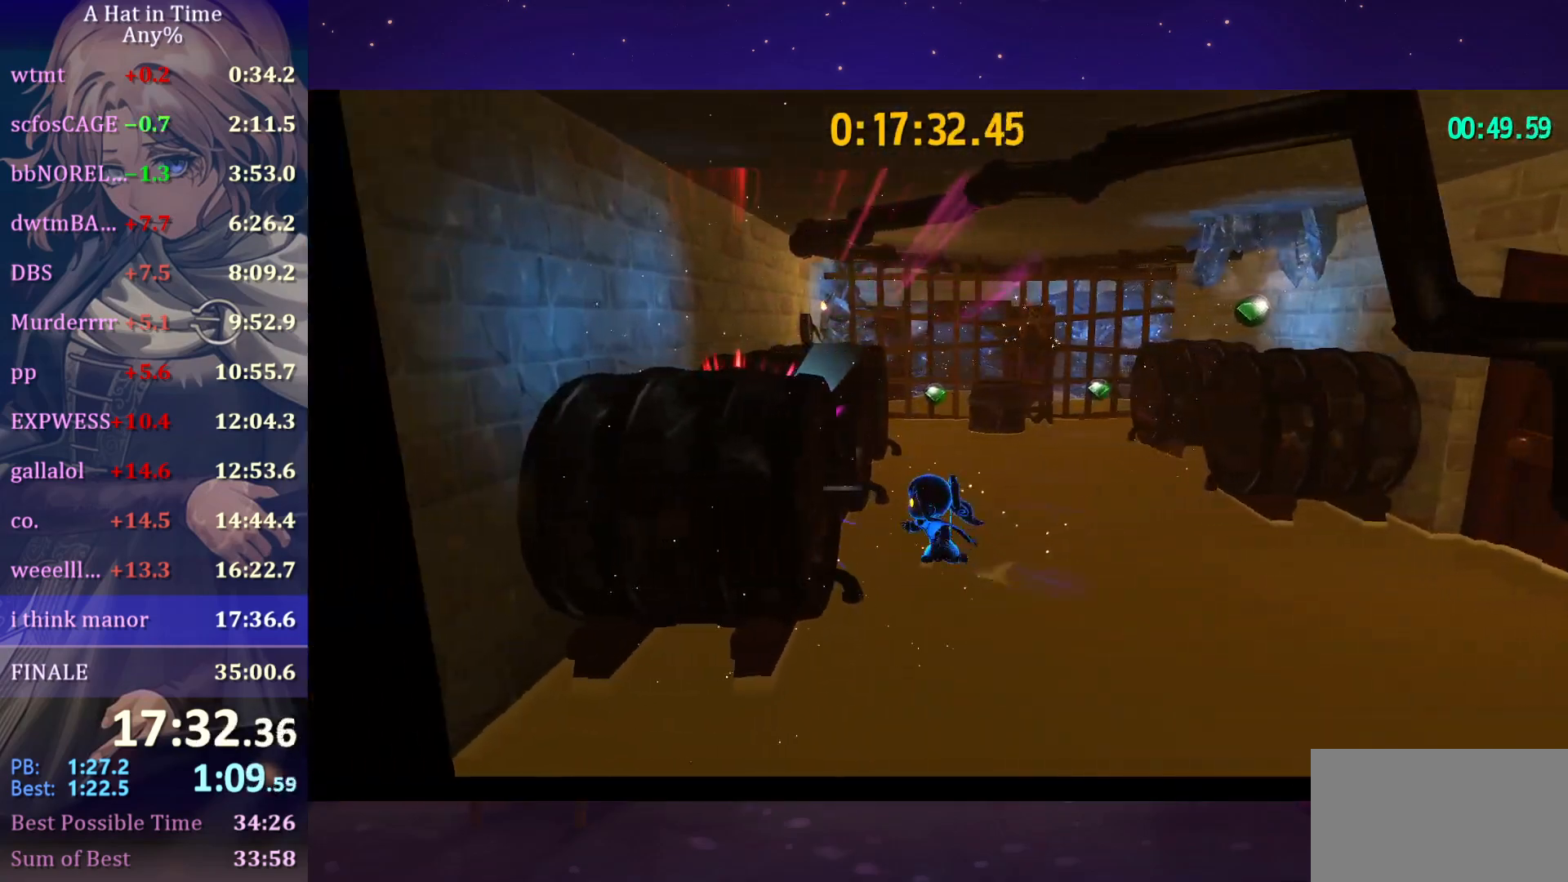
{"keys": ["space", "w"], "mouse": ["wheel"], "mouse_move": "still", "events": [[100, "space", "down"], [317, "space", "up"], [317, "w", "down"], [350, "a", "up"], [467, "space", "down"]]}
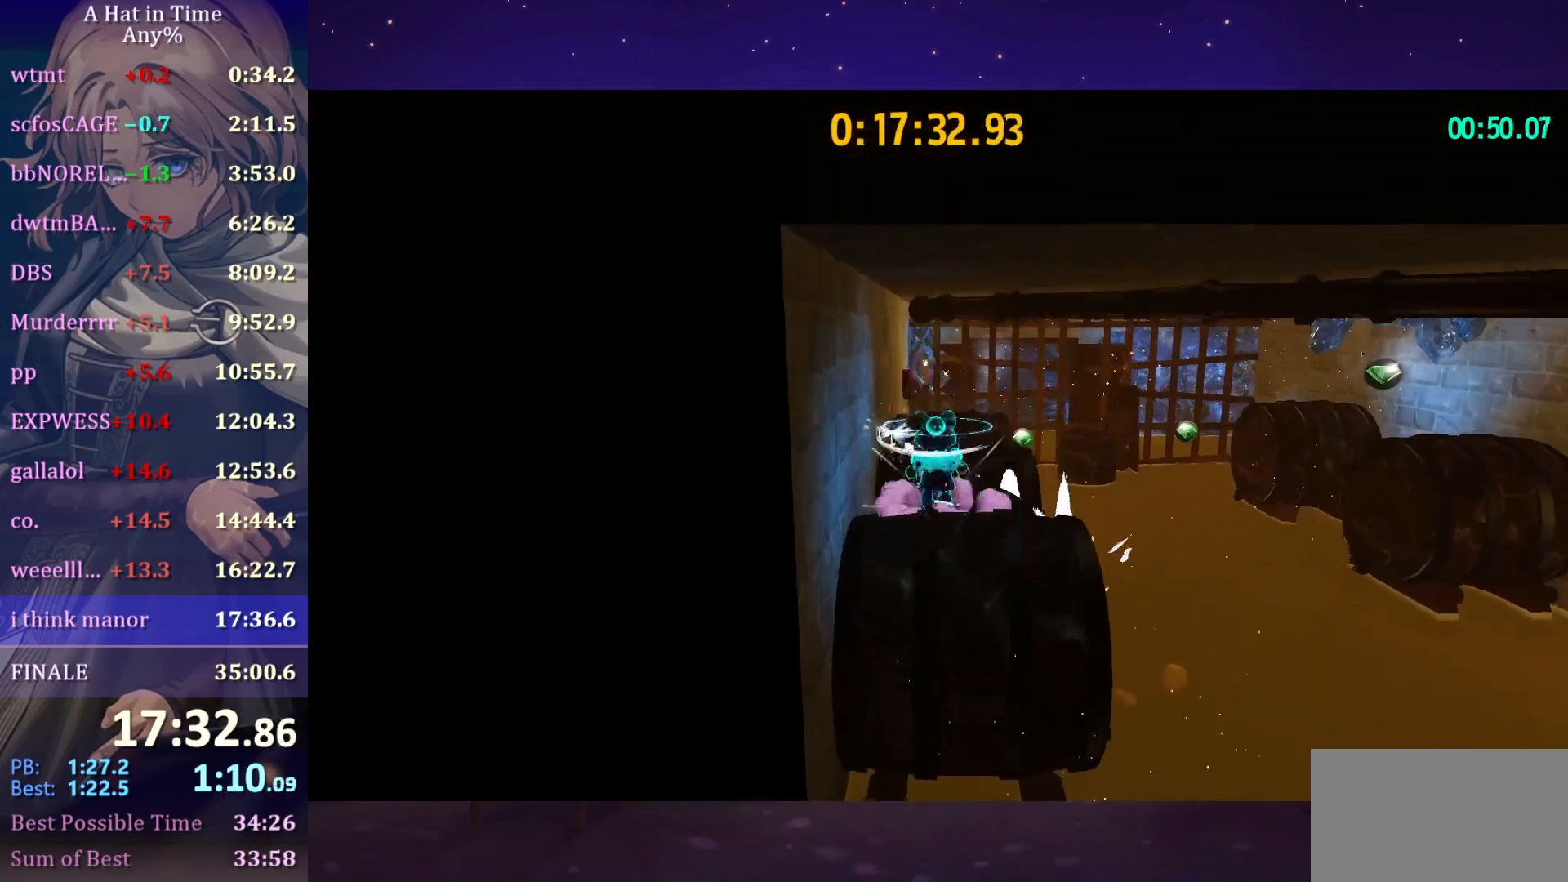
{"keys": ["a"], "mouse": ["wheel"], "mouse_move": "still", "events": [[183, "space", "up"], [367, "w", "up"], [500, "a", "down"]]}
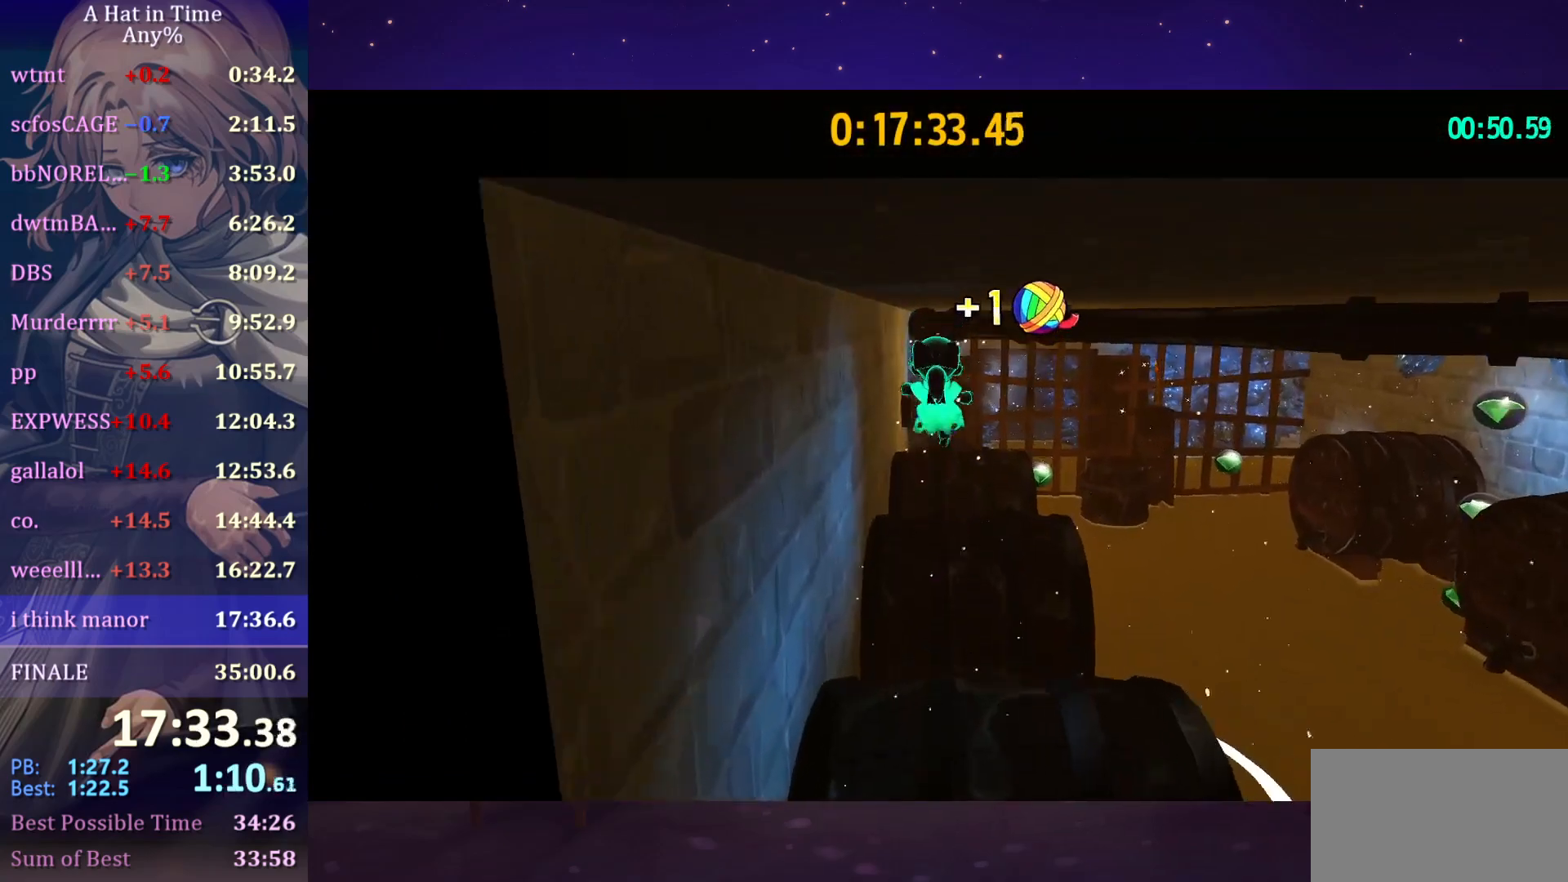
{"keys": ["a", "ctrl"], "mouse": ["wheel"], "mouse_move": "still", "events": [[67, "a", "up"], [417, "a", "down"], [417, "ctrl", "down"]]}
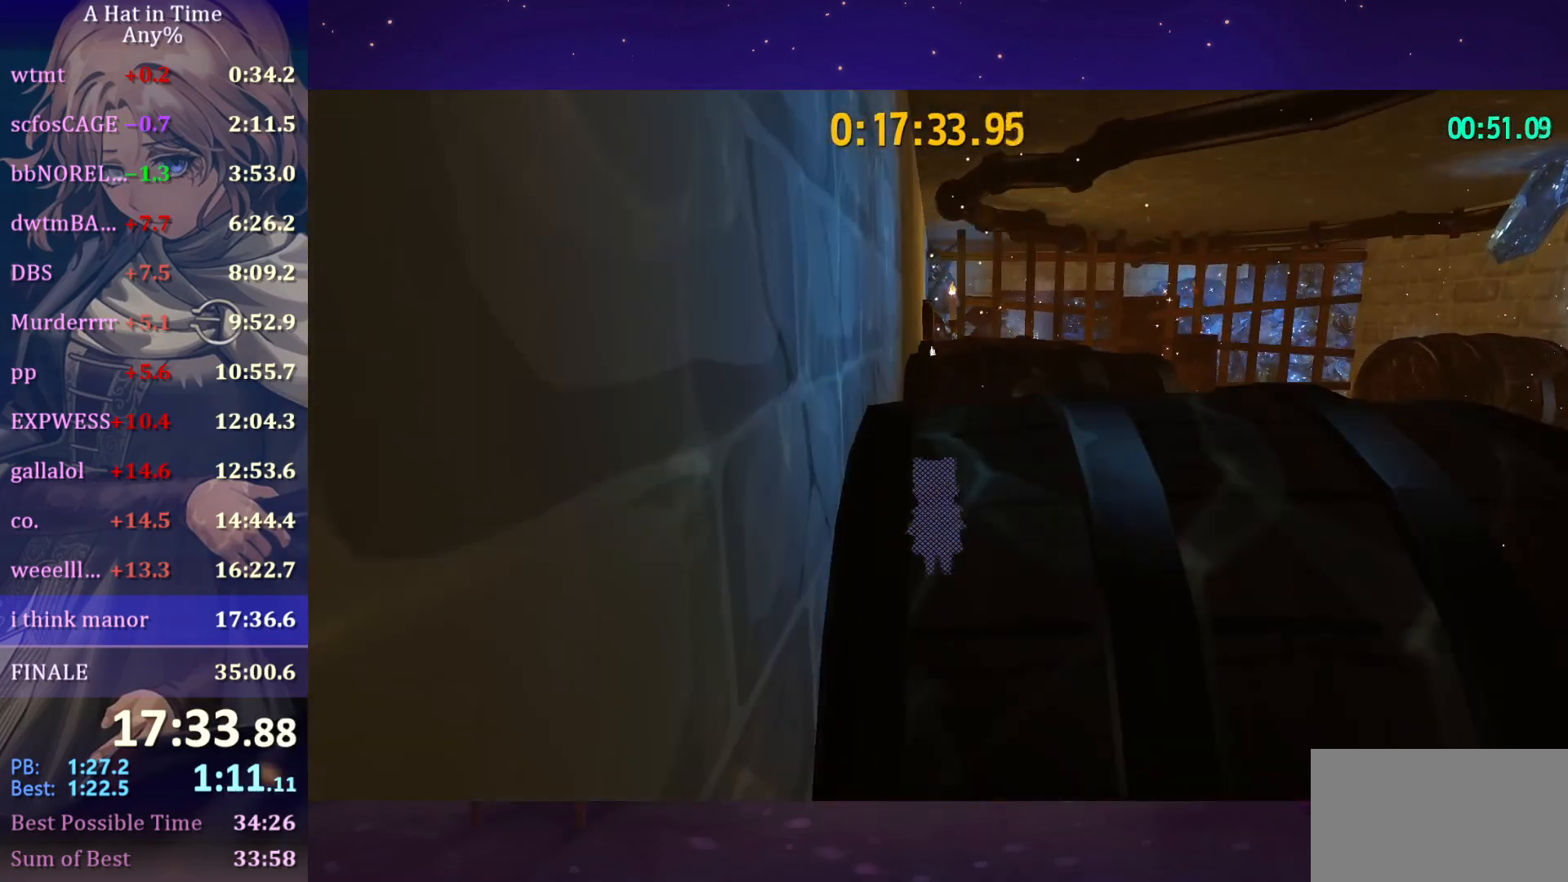
{"keys": ["a", "ctrl"], "mouse": ["wheel"], "mouse_move": "still", "events": []}
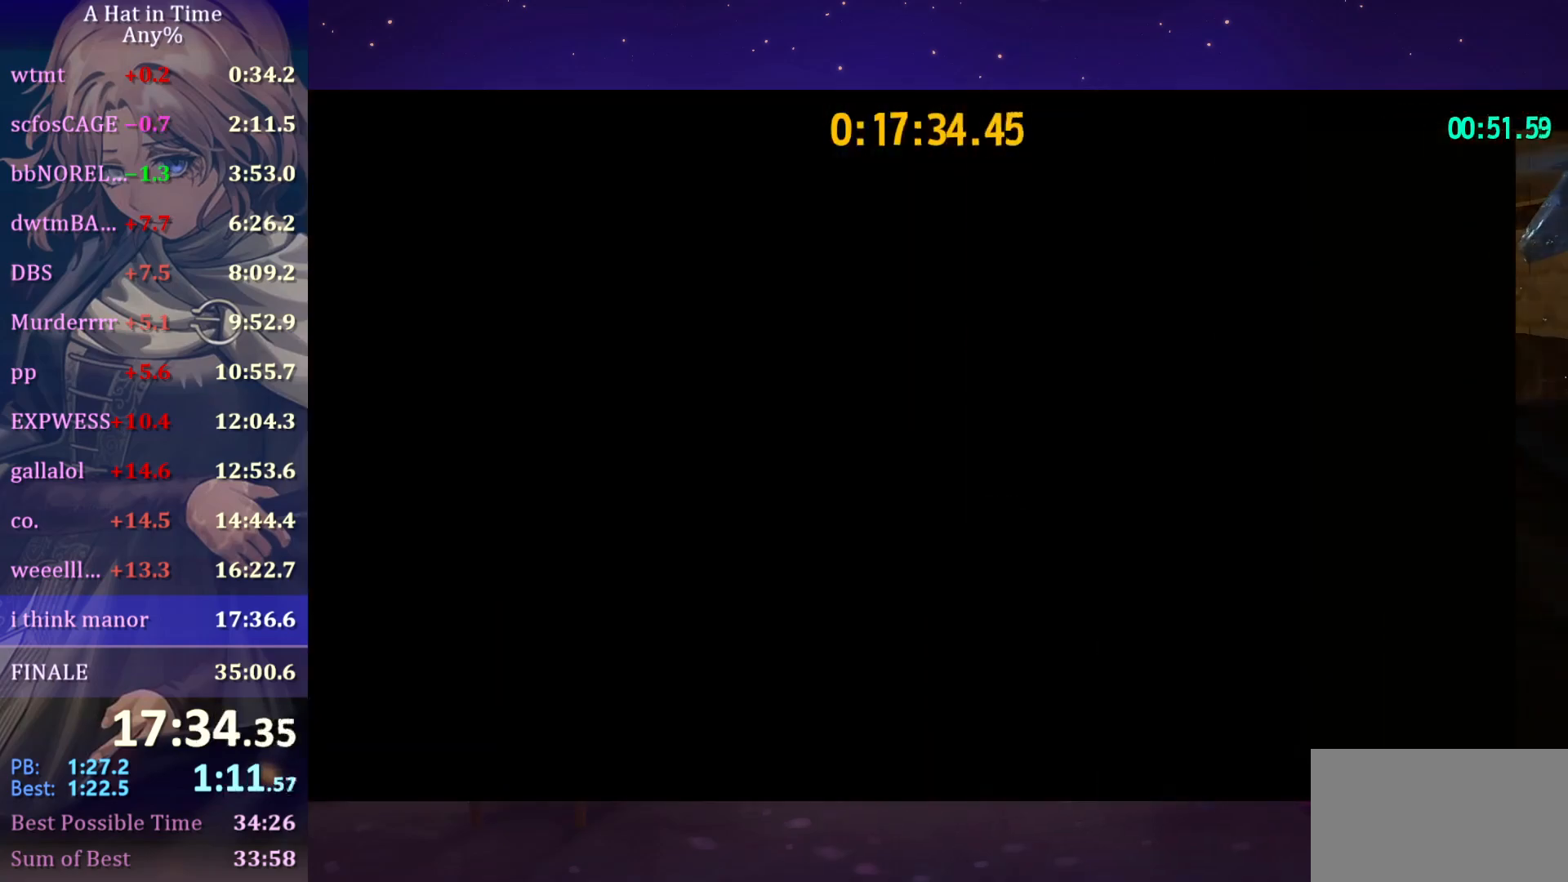
{"keys": ["d", "w"], "mouse": [], "mouse_move": "still", "events": [[233, "ctrl", "up"], [233, "w", "down"], [283, "a", "up"], [333, "mouse_wheel", "up"], [467, "d", "down"]]}
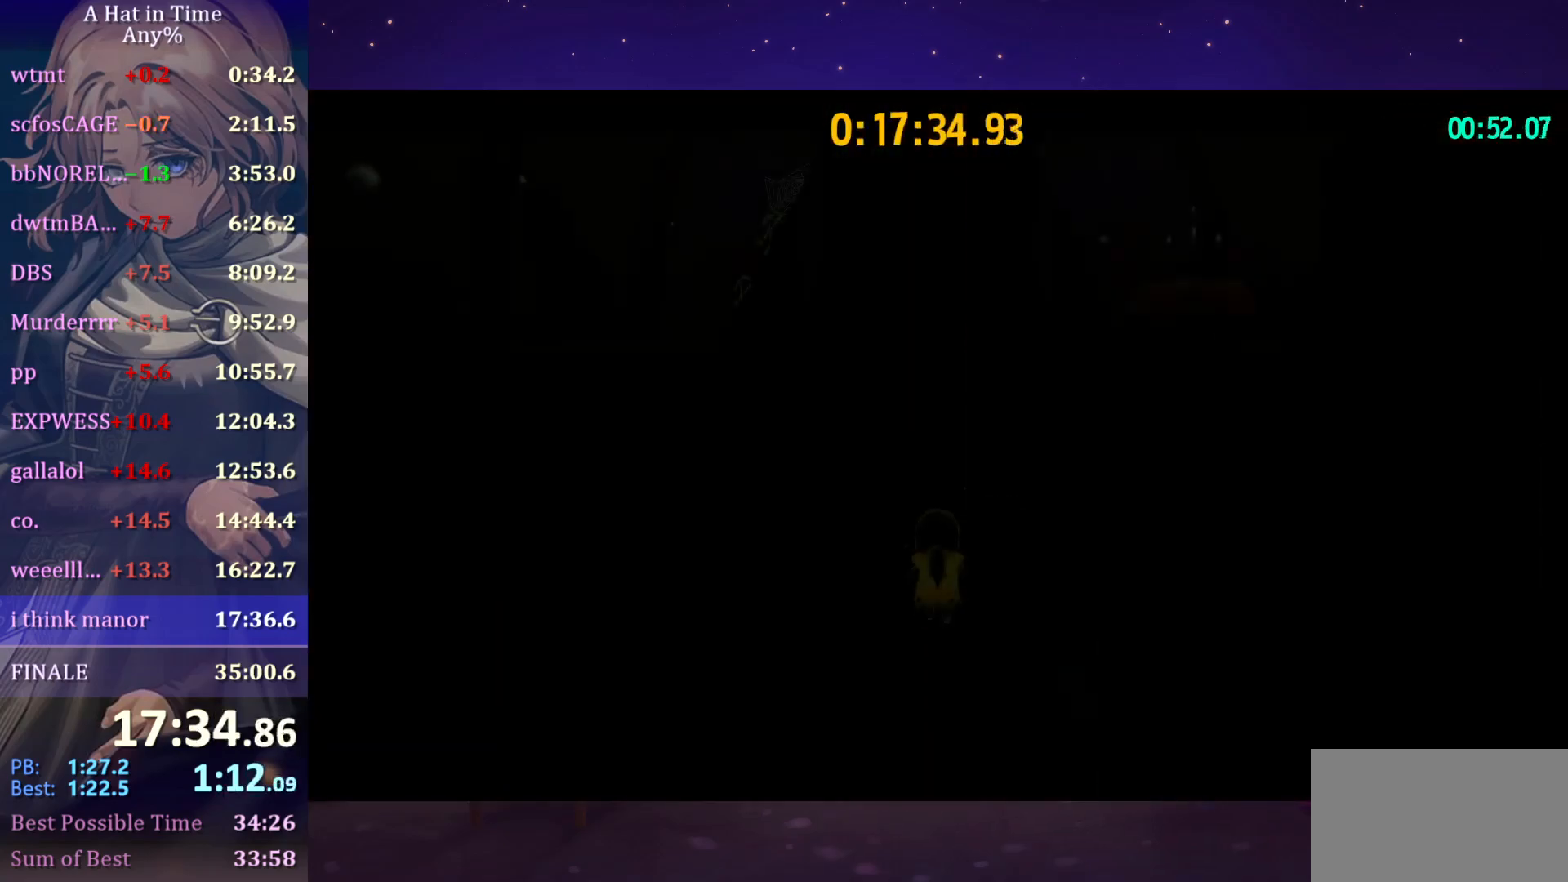
{"keys": ["w"], "mouse": [], "mouse_move": "still", "events": [[483, "d", "up"]]}
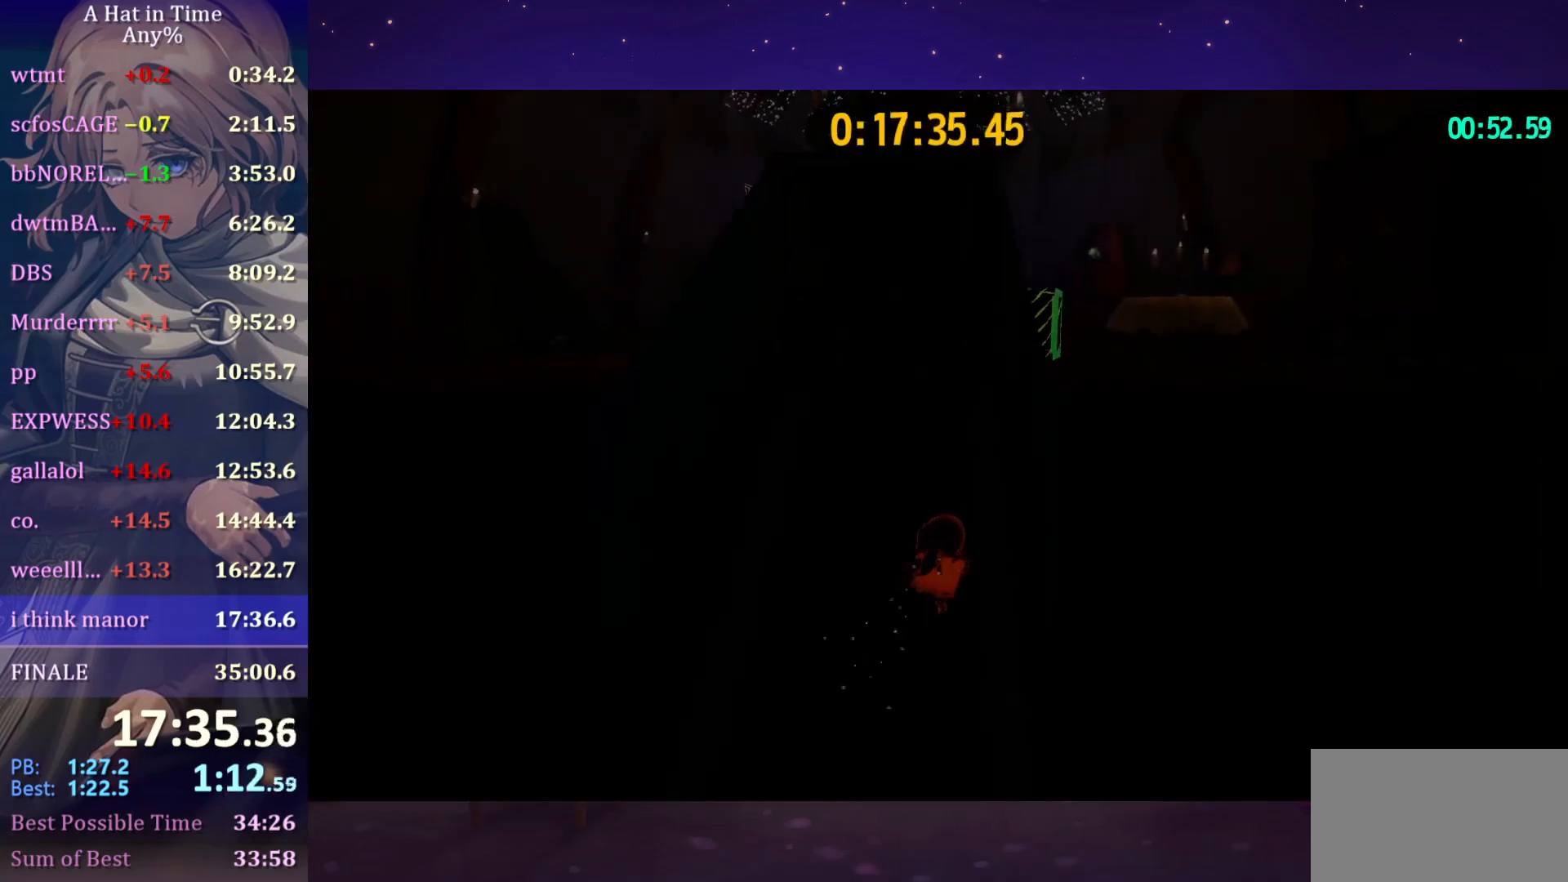
{"keys": ["w"], "mouse": [], "mouse_move": "still", "events": []}
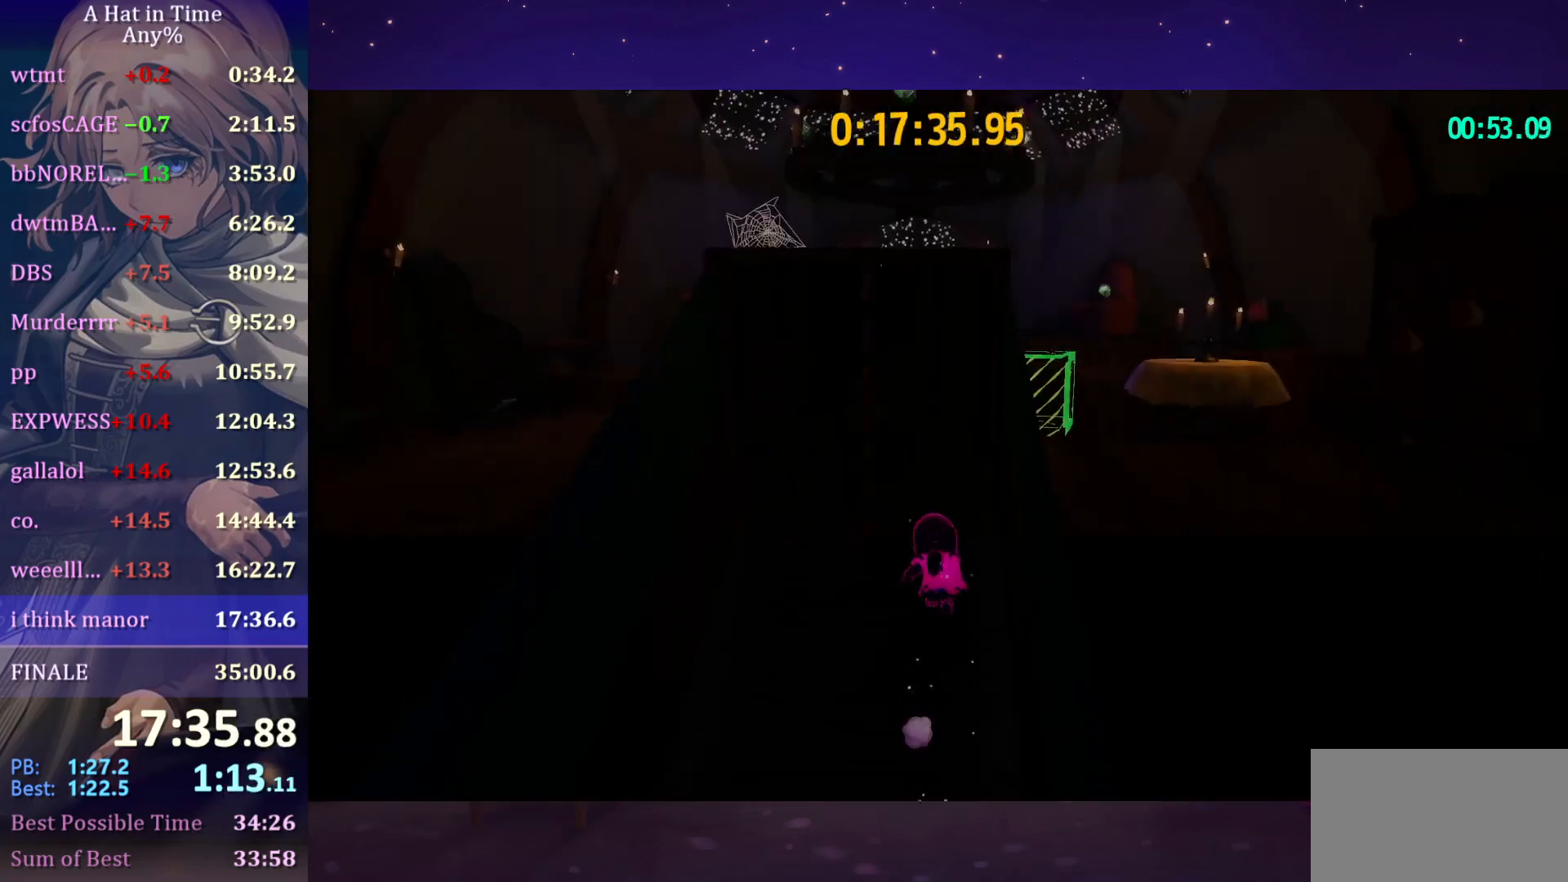
{"keys": ["space"], "mouse": [], "mouse_move": "still", "events": [[233, "d", "down"], [383, "d", "up"], [383, "w", "up"], [467, "space", "down"]]}
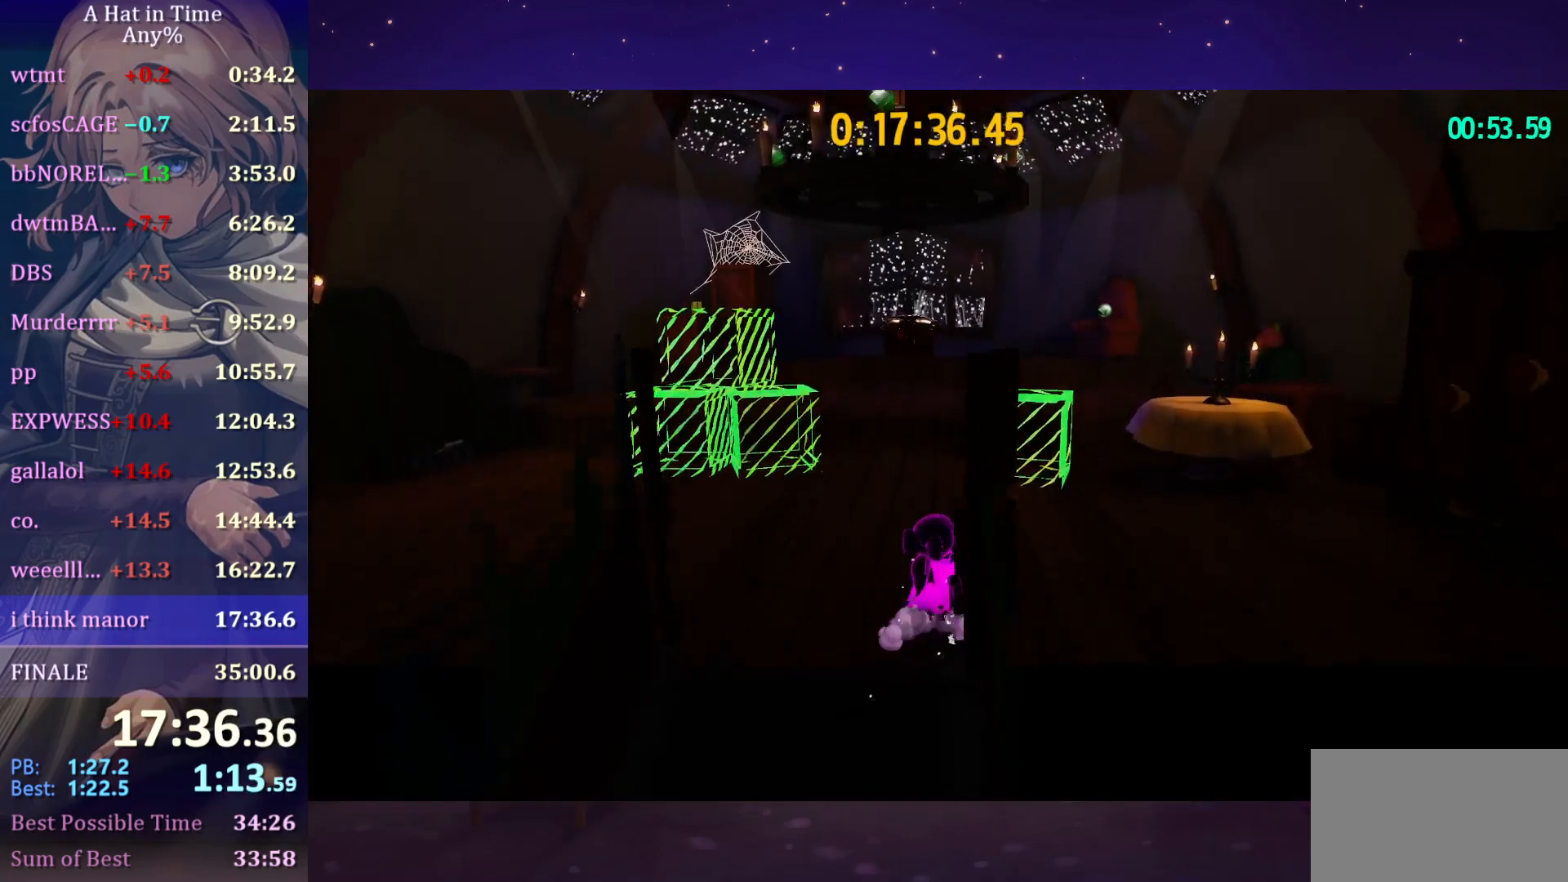
{"keys": ["space"], "mouse": [], "mouse_move": "still", "events": [[267, "space", "up"], [400, "space", "down"]]}
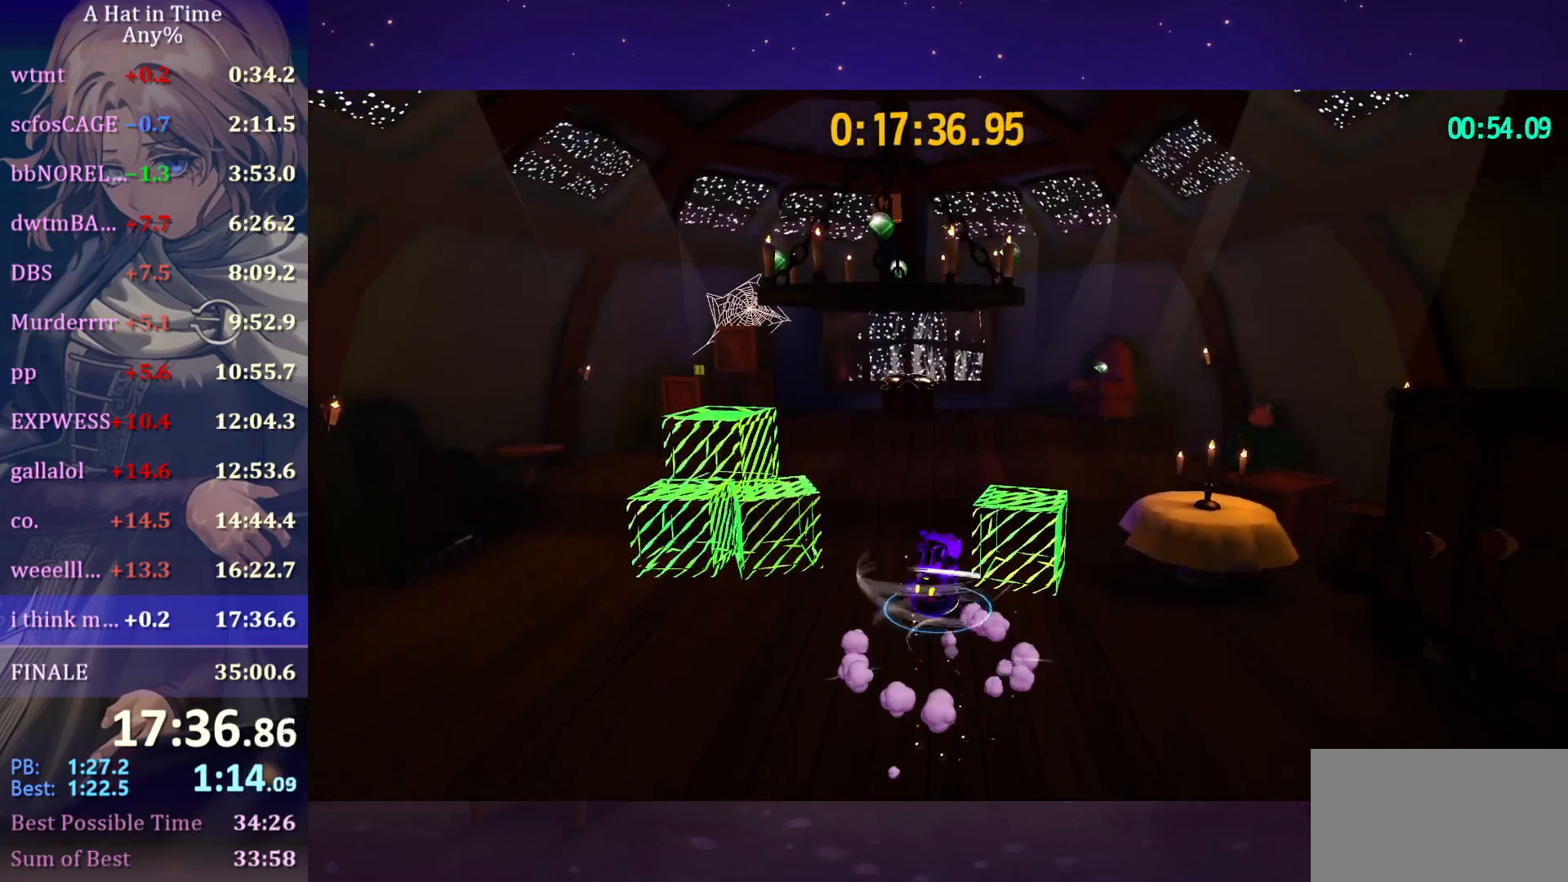
{"keys": ["space", "w"], "mouse": [], "mouse_move": "still", "events": [[83, "d", "down"], [133, "space", "up"], [200, "w", "down"], [367, "d", "up"], [467, "space", "down"]]}
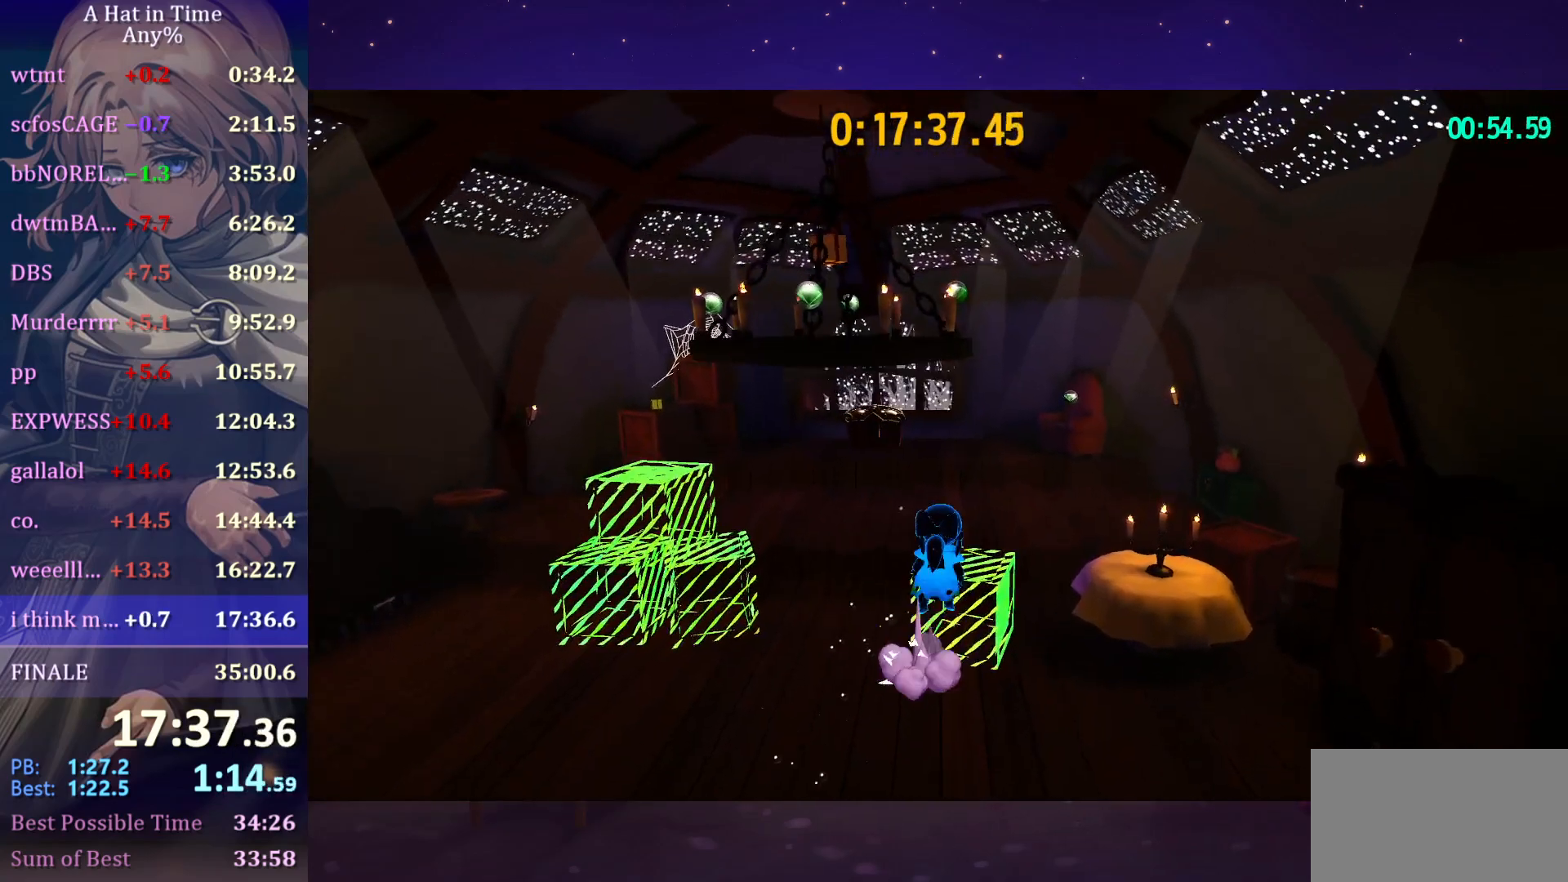
{"keys": ["space", "w"], "mouse": [], "mouse_move": "still", "events": [[333, "space", "up"], [417, "space", "down"]]}
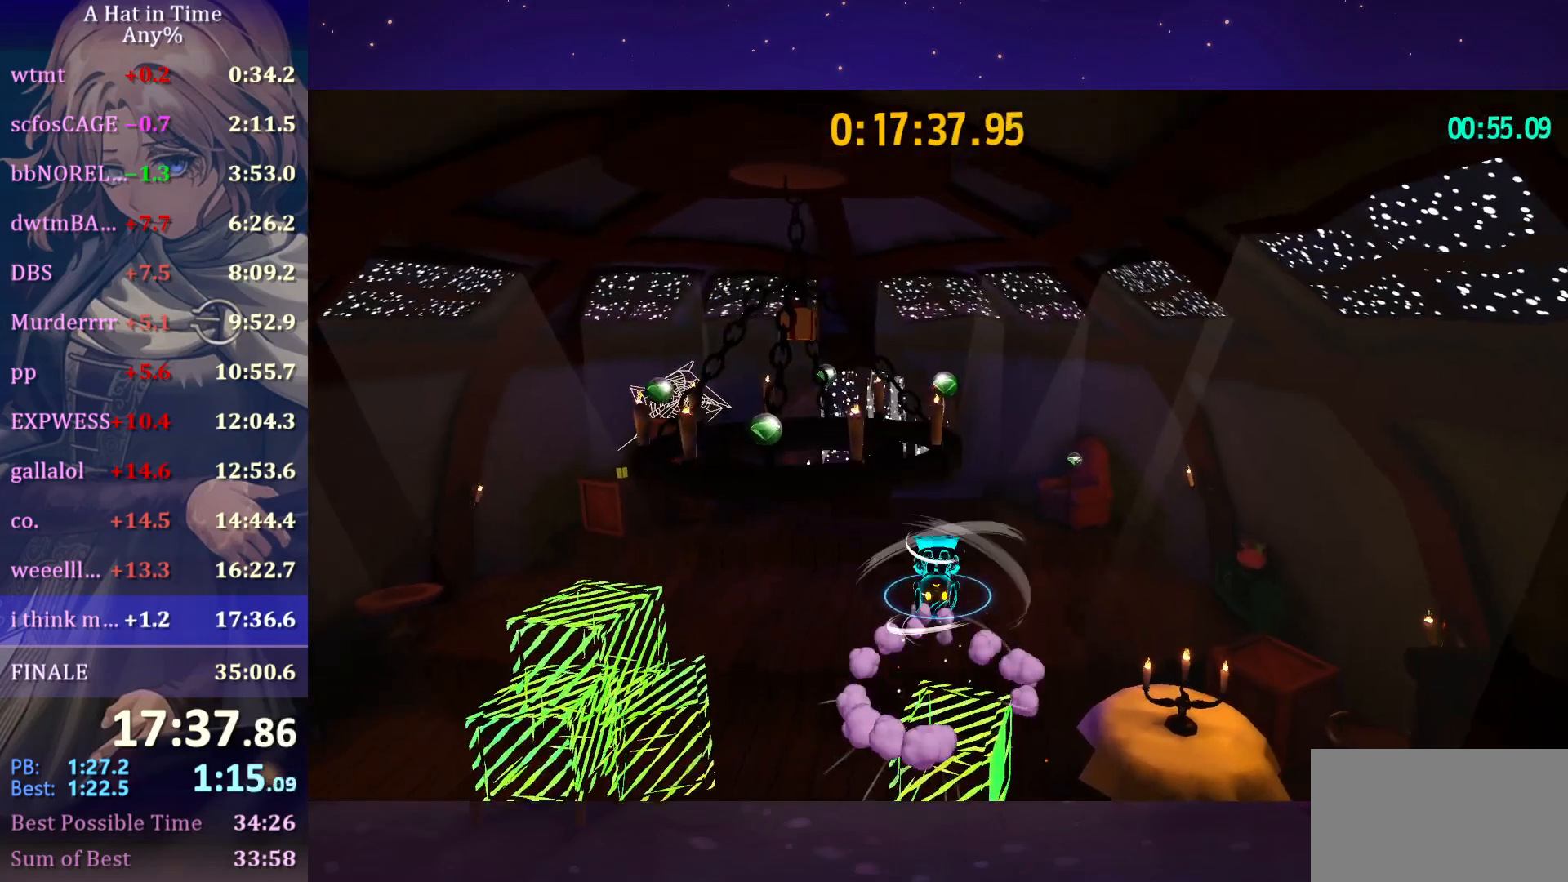
{"keys": ["w"], "mouse": [], "mouse_move": "still", "events": [[300, "space", "up"]]}
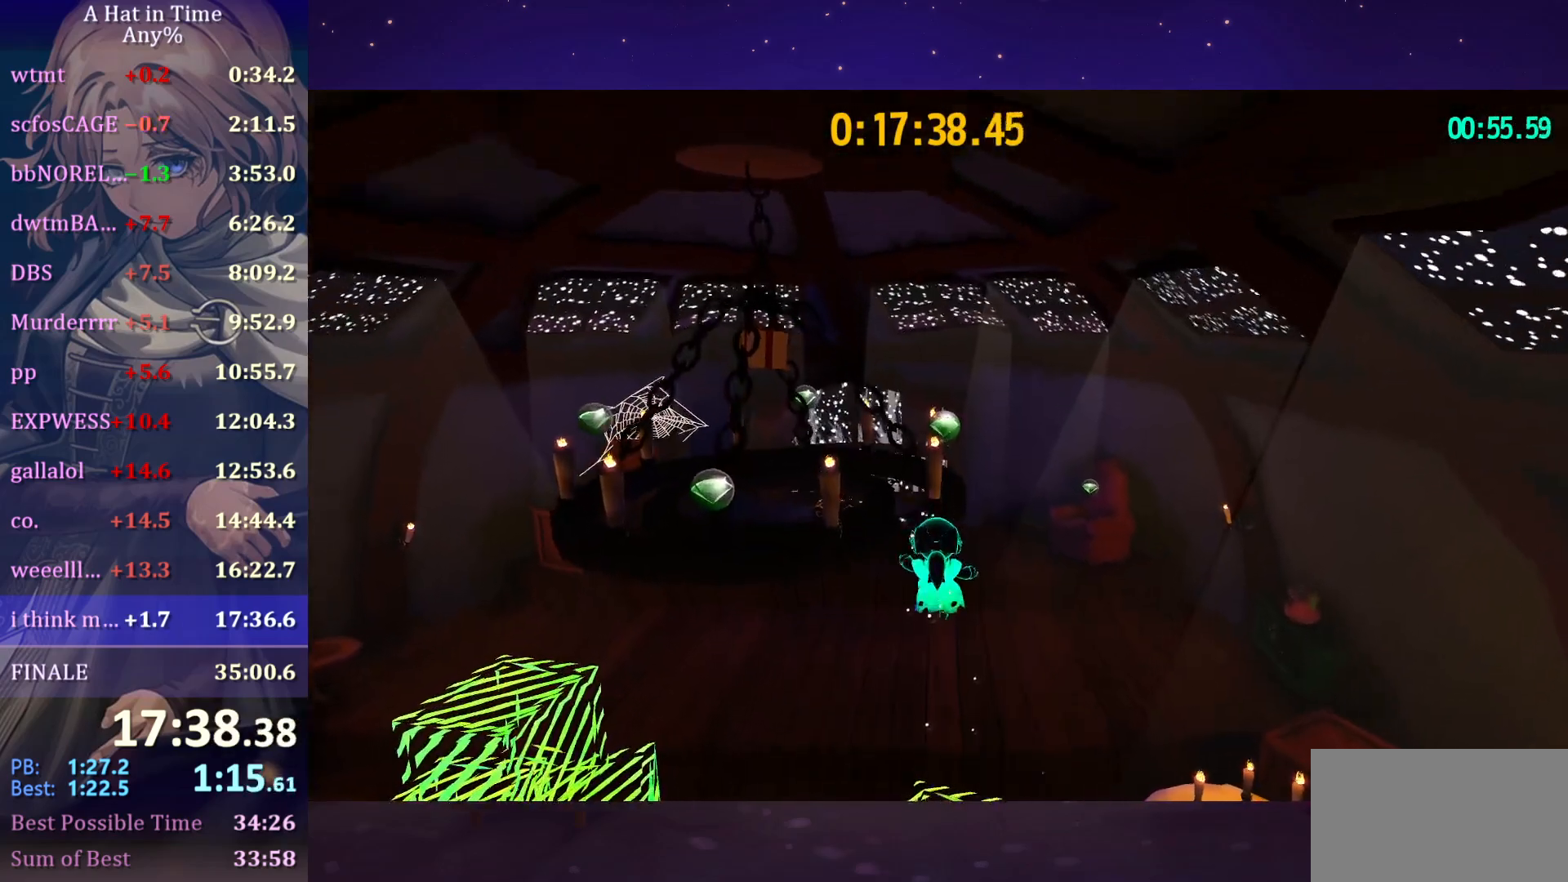
{"keys": ["w"], "mouse": [], "mouse_move": "still", "events": []}
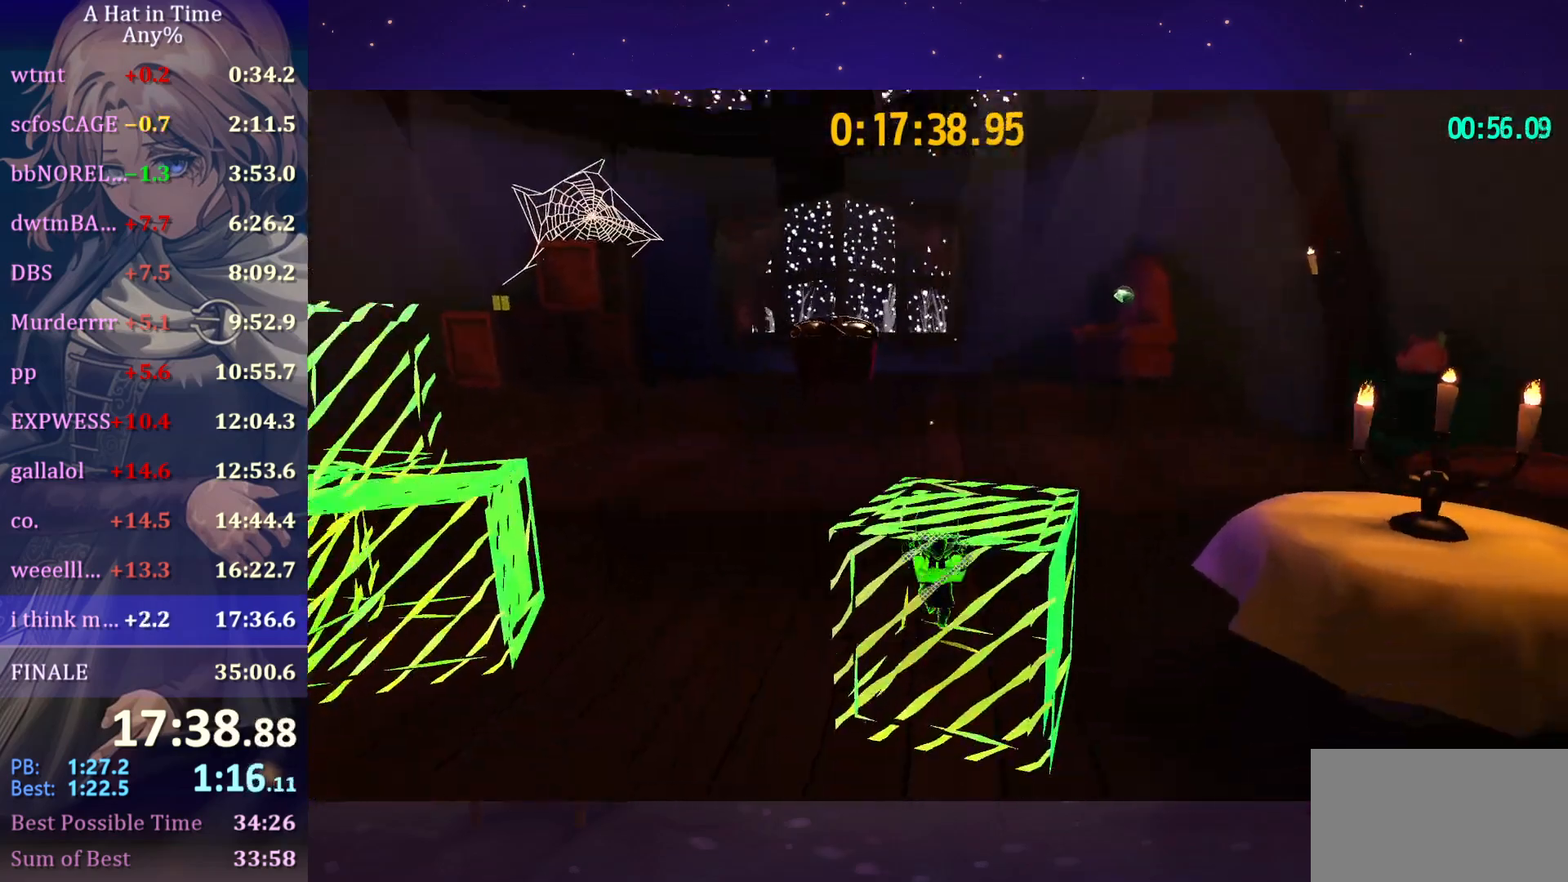
{"keys": ["w"], "mouse": [], "mouse_move": "still", "events": [[50, "space", "down"], [167, "a", "down"], [233, "space", "up"], [333, "a", "up"]]}
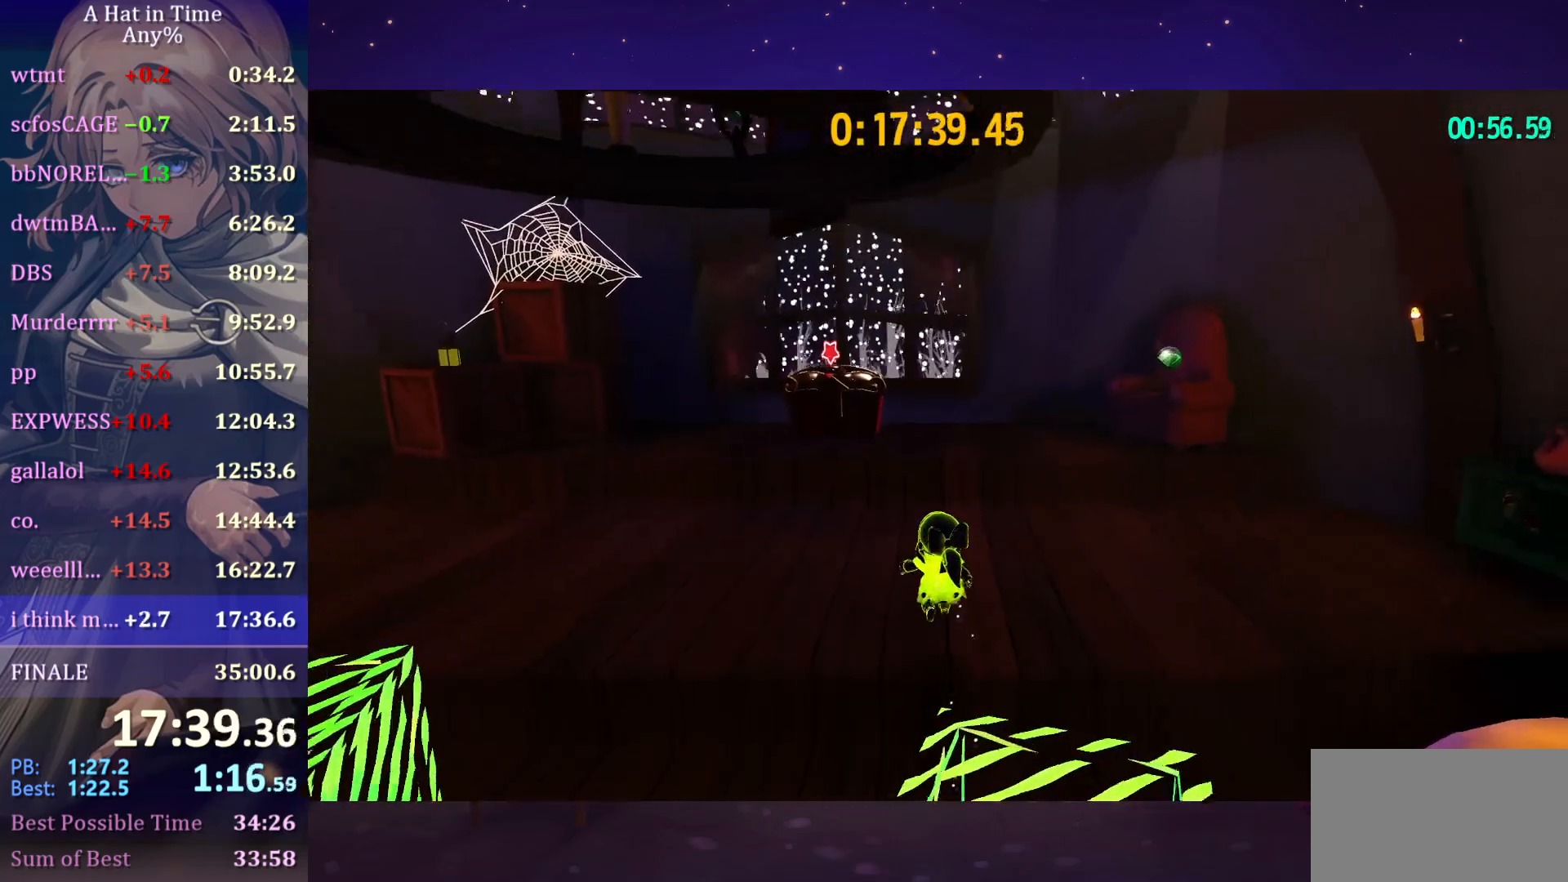
{"keys": ["w"], "mouse": [], "mouse_move": "still", "events": [[200, "space", "down"], [333, "a", "down"], [367, "space", "up"], [483, "a", "up"]]}
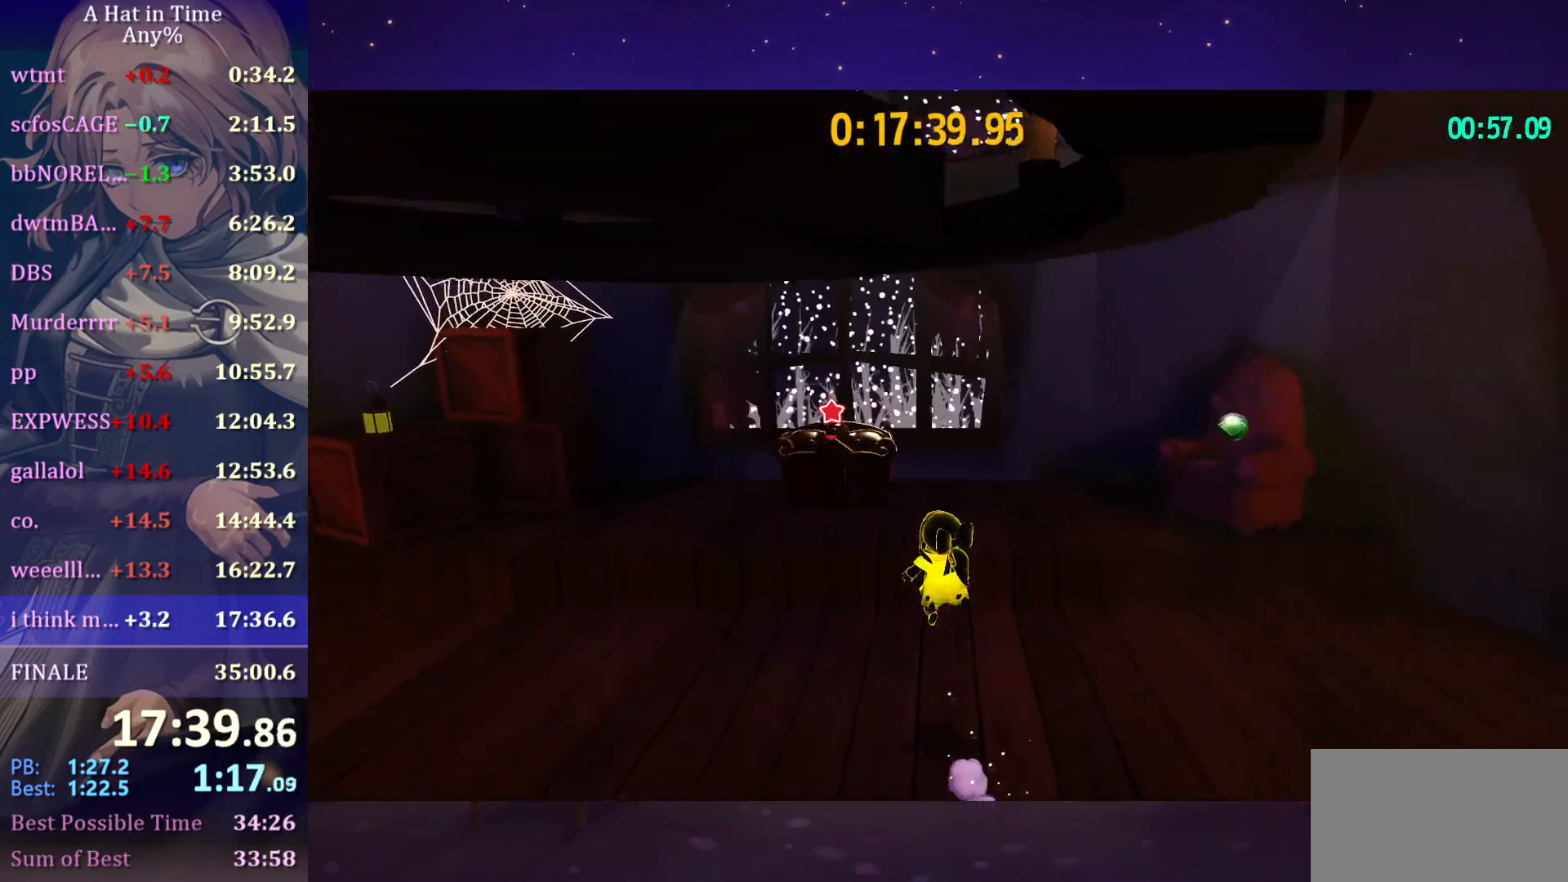
{"keys": ["a", "w"], "mouse": [], "mouse_move": "still", "events": [[83, "space", "down"], [150, "a", "down"], [200, "space", "up"]]}
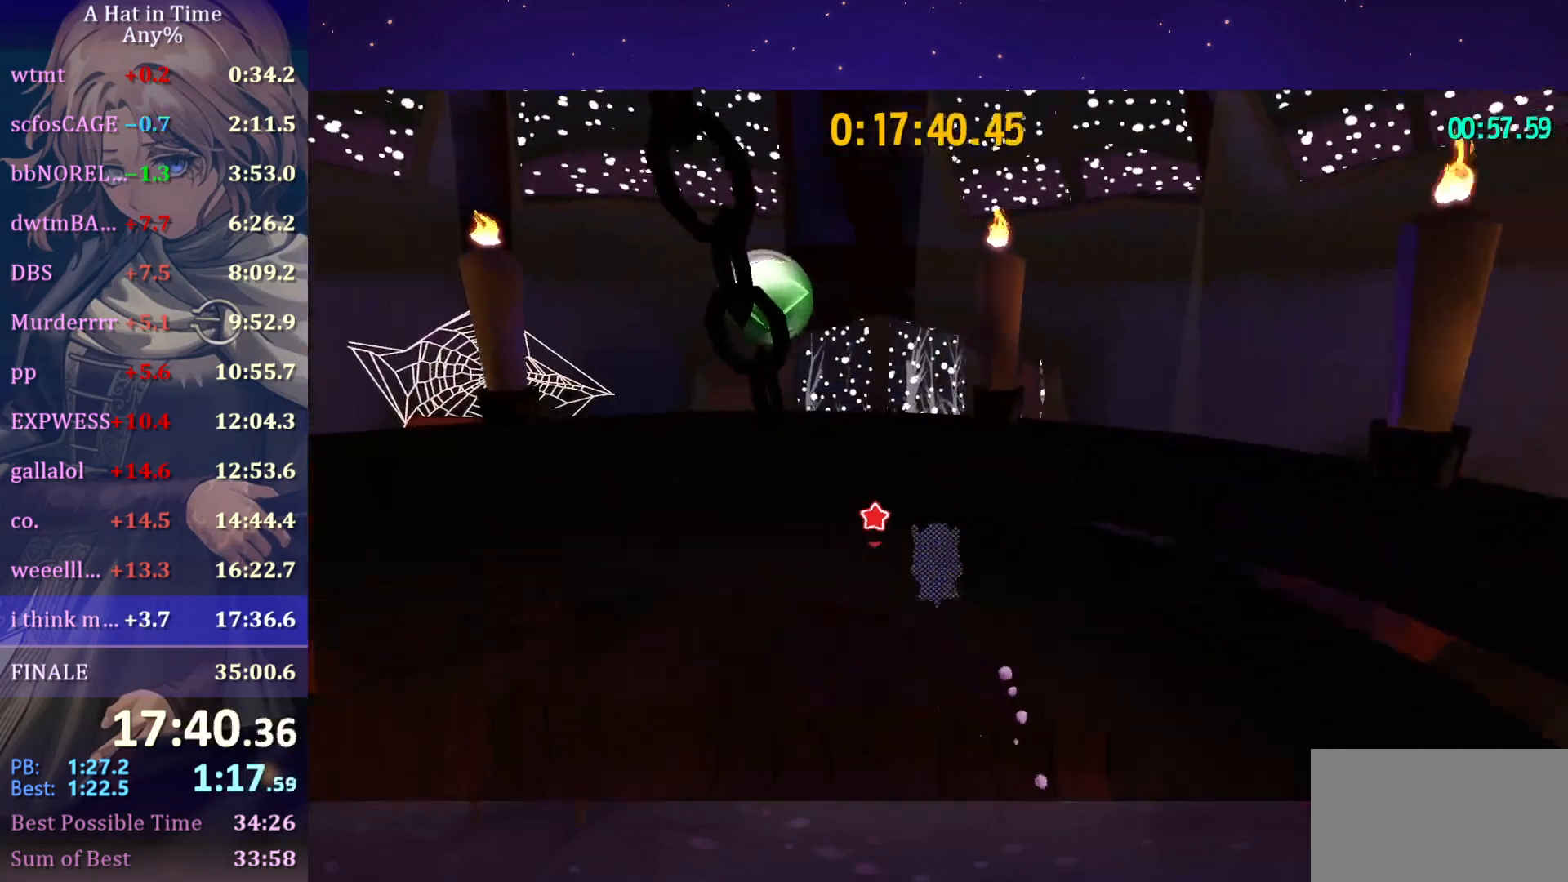
{"keys": ["w"], "mouse": [], "mouse_move": "still", "events": [[50, "a", "up"], [450, "e", "down"], [500, "e", "up"]]}
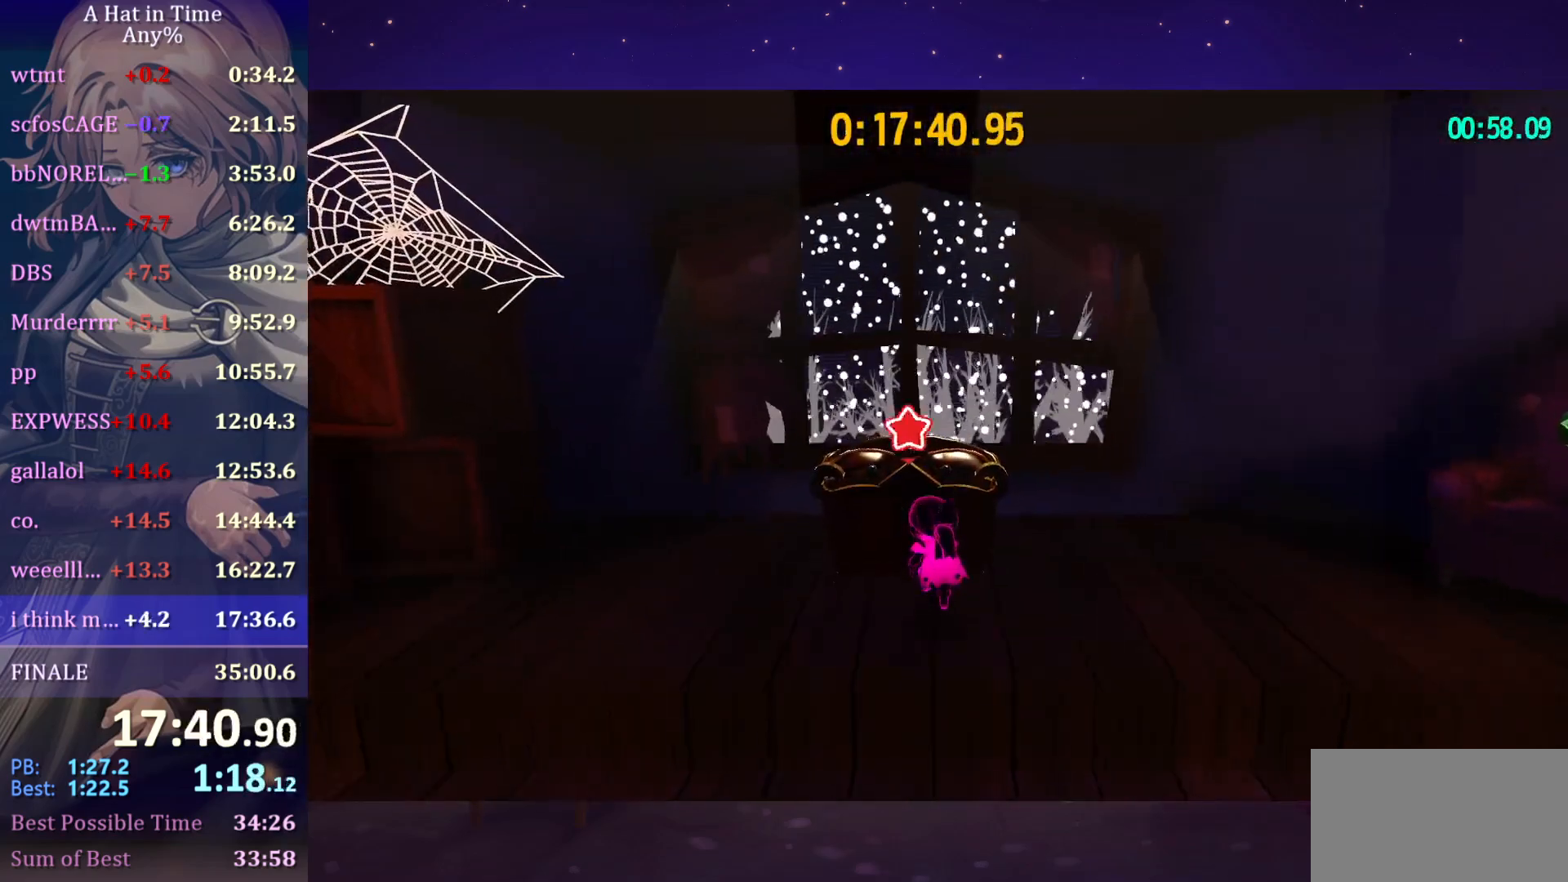
{"keys": [], "mouse": [], "mouse_move": "still", "events": [[117, "e", "down"], [233, "e", "up"], [300, "w", "up"]]}